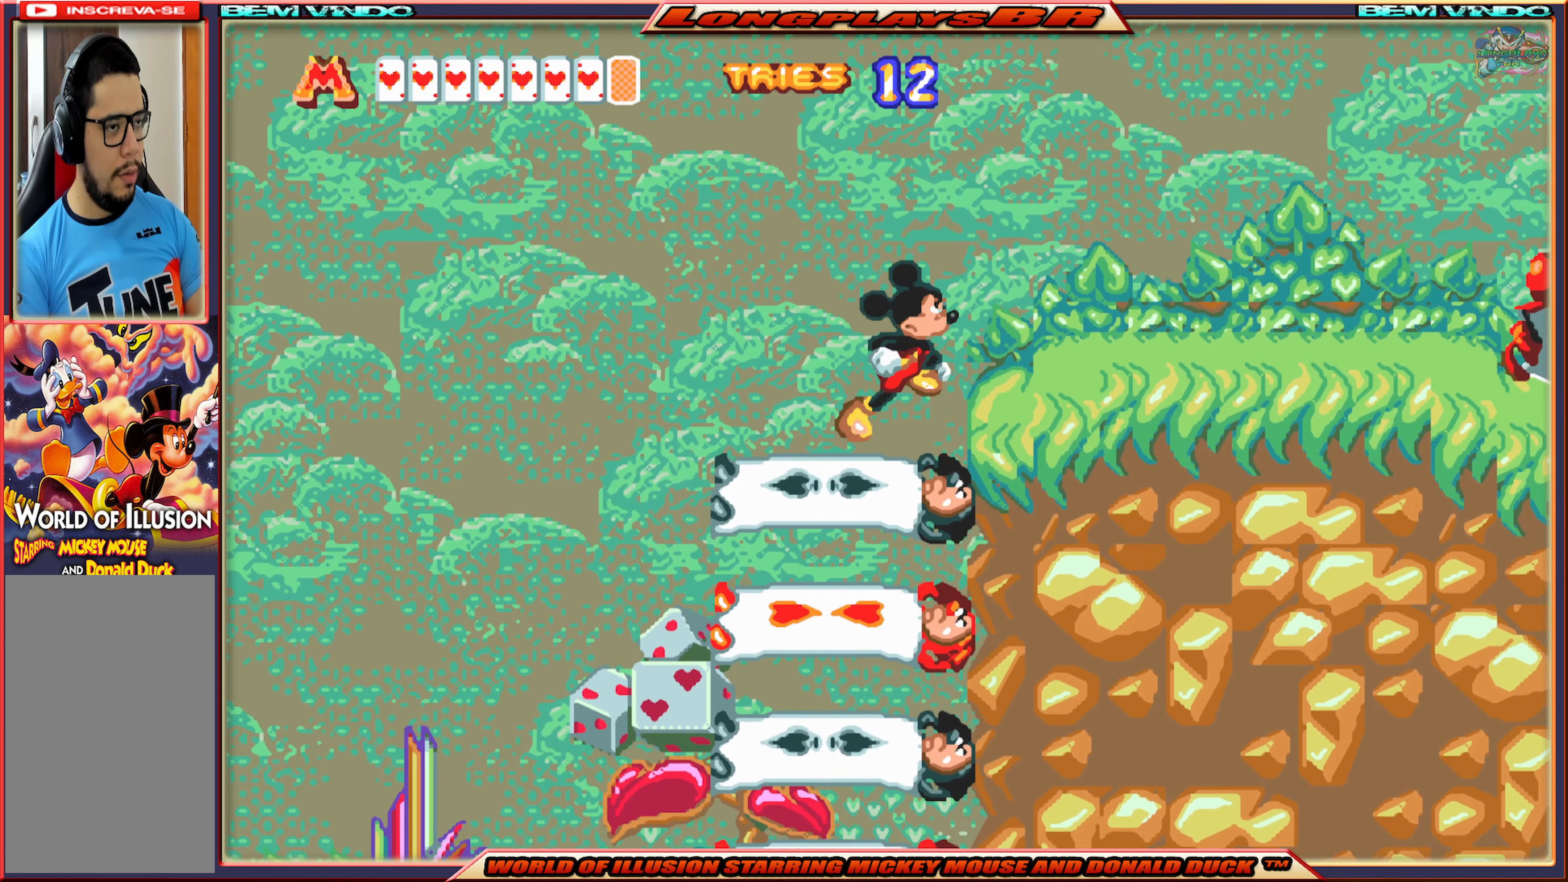
Gameplay with a controller (Xbox layout); each line is a JSON object with the inputs held at the frame after it. "events" lists button and stick changes between this image and that frame as [ms after this image, input, new state], when the widget could be followed in between. Not read: L3 R3 left_stick right_stick.
{"buttons": ["DPAD_RIGHT"], "events": [[183, "A", "up"]]}
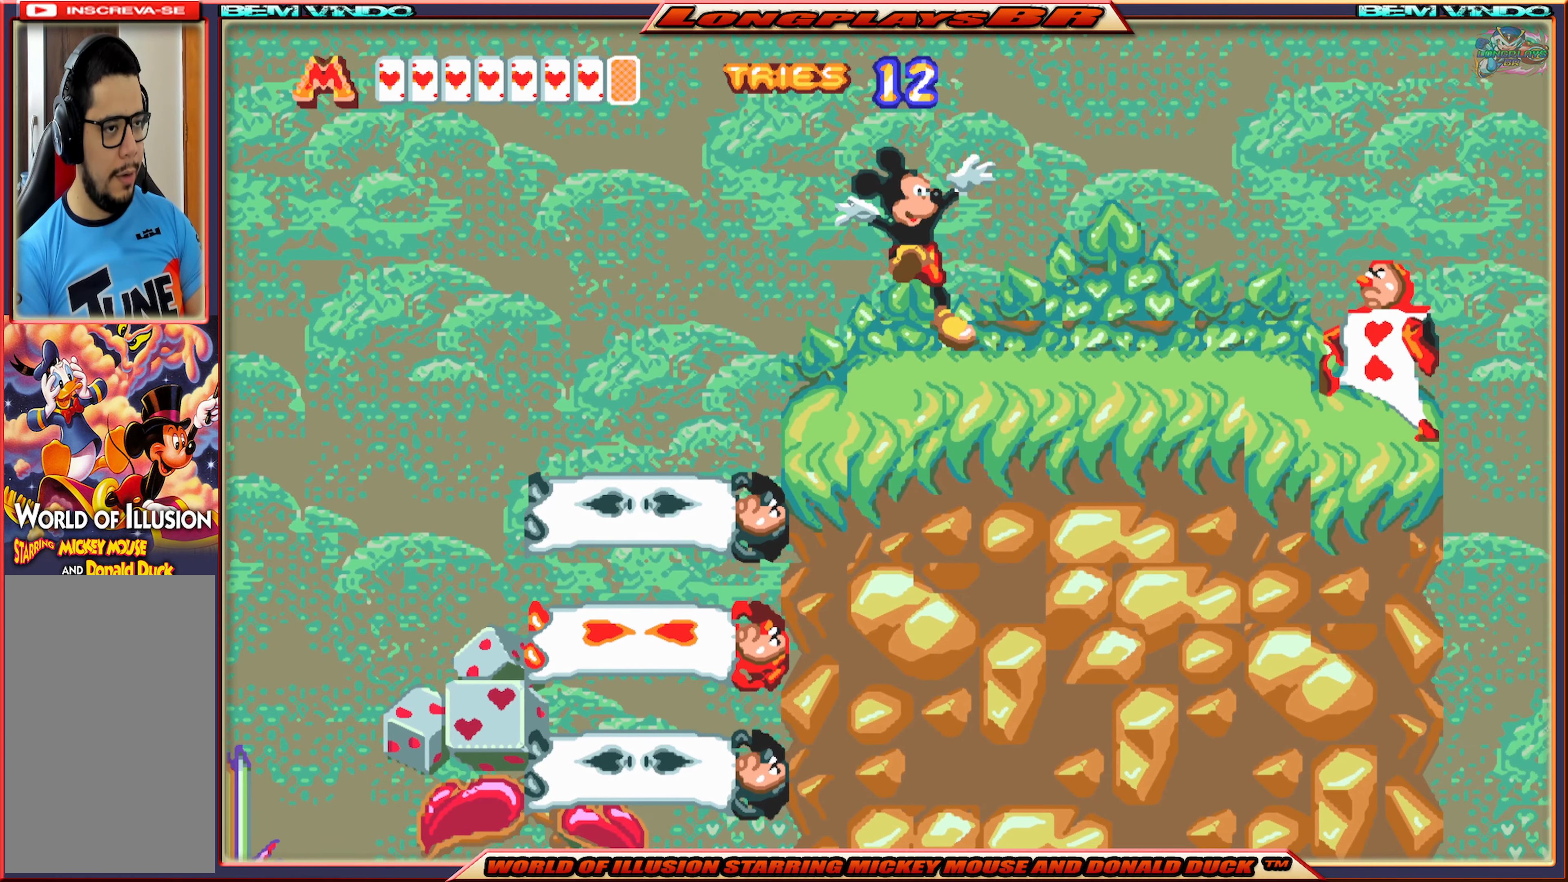
{"buttons": ["DPAD_RIGHT"], "events": []}
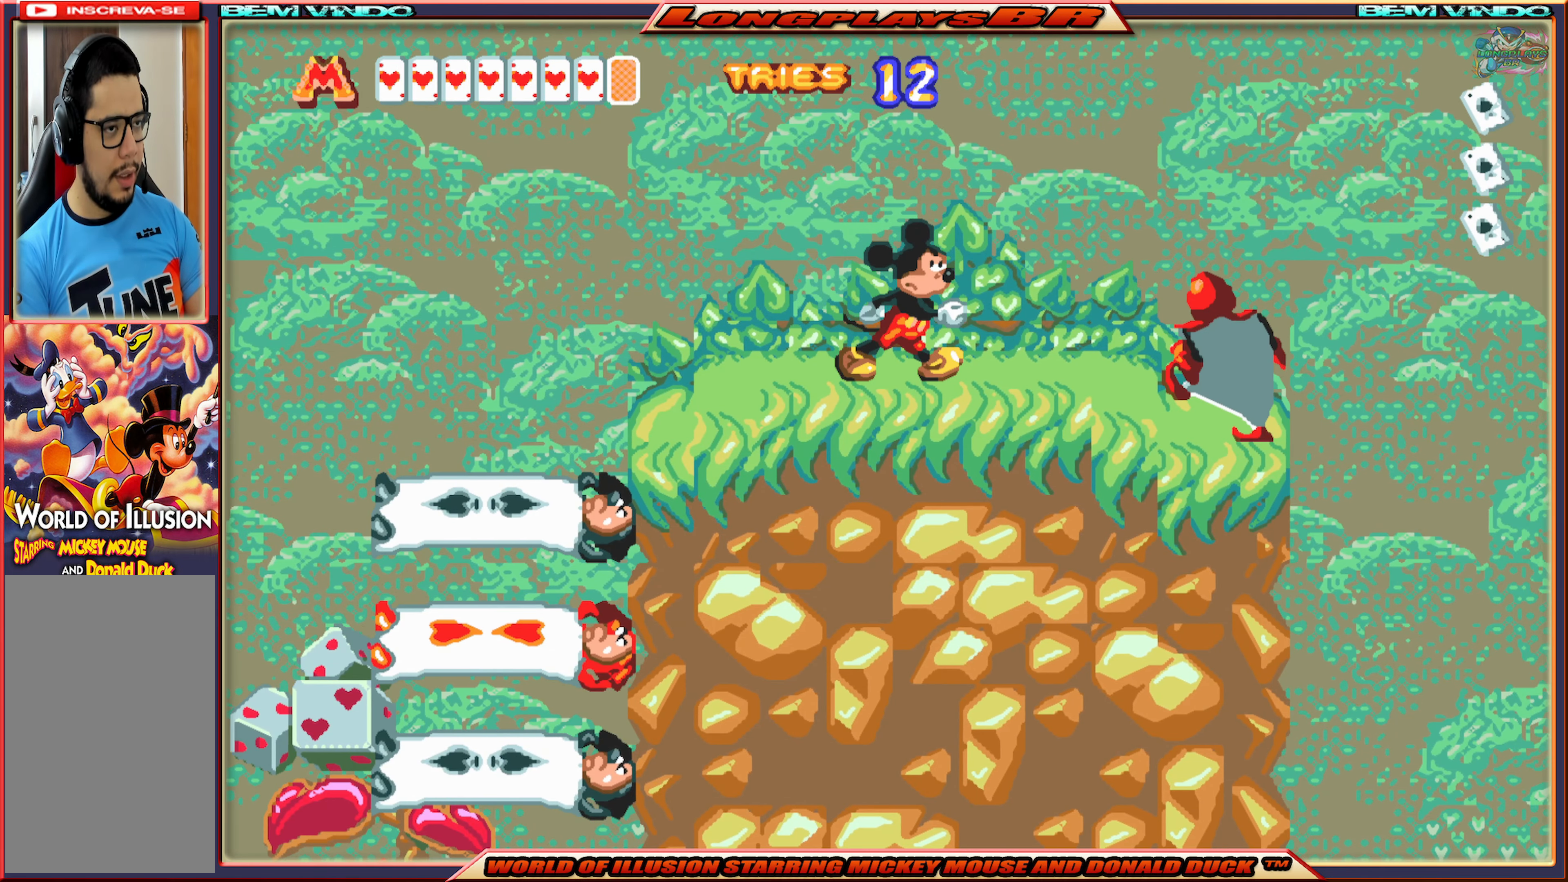
{"buttons": ["DPAD_RIGHT"], "events": []}
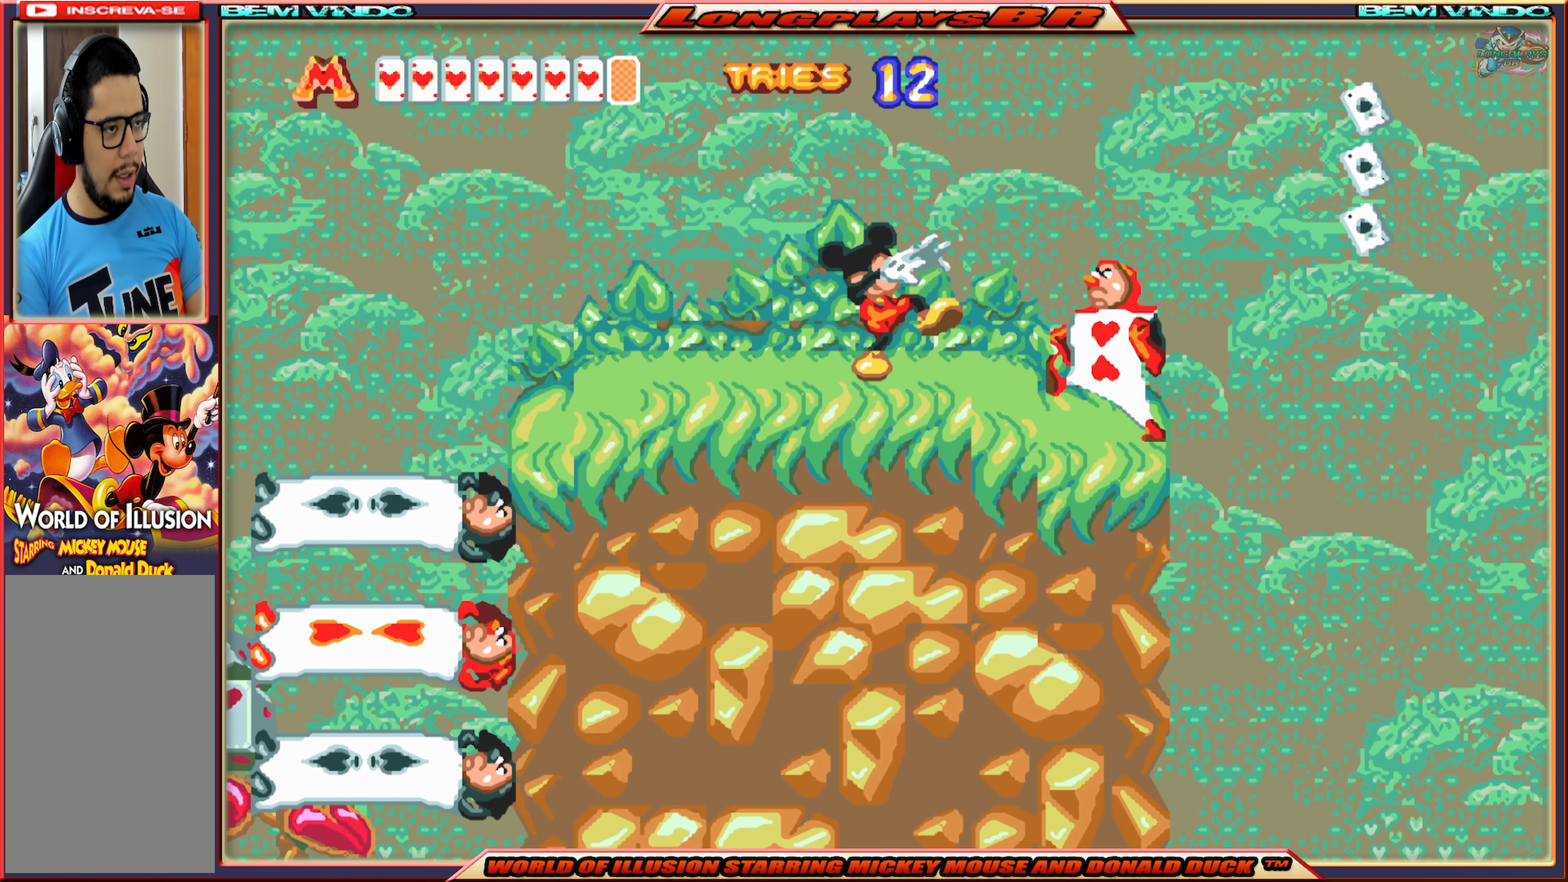
{"buttons": [], "events": [[33, "A", "down"], [150, "DPAD_RIGHT", "up"], [166, "A", "up"], [233, "A", "down"], [316, "A", "up"]]}
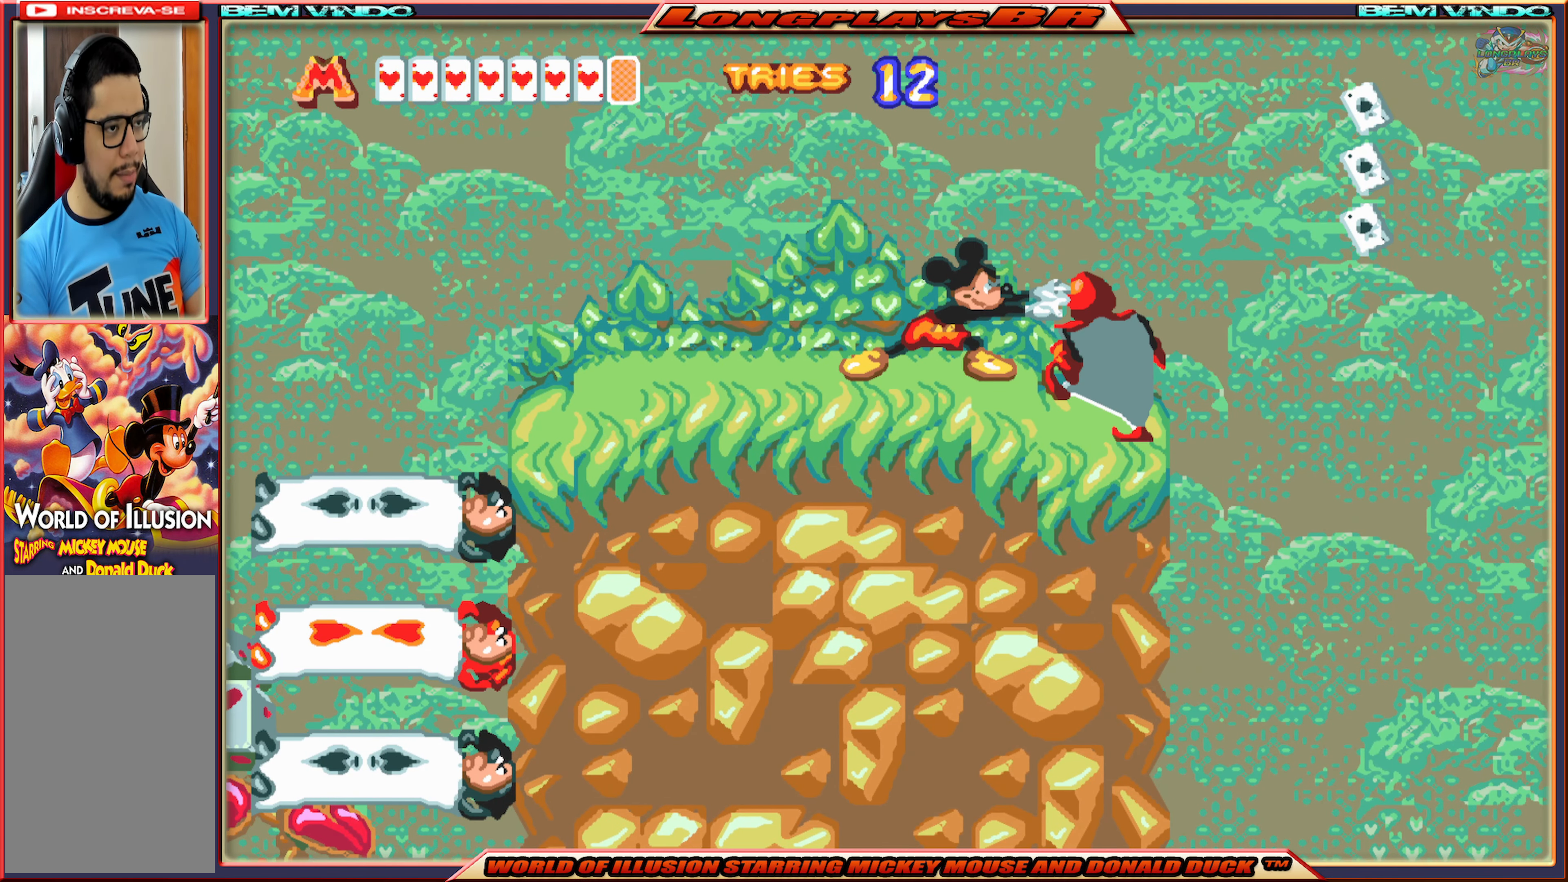
{"buttons": [], "events": [[133, "A", "down"], [233, "A", "up"]]}
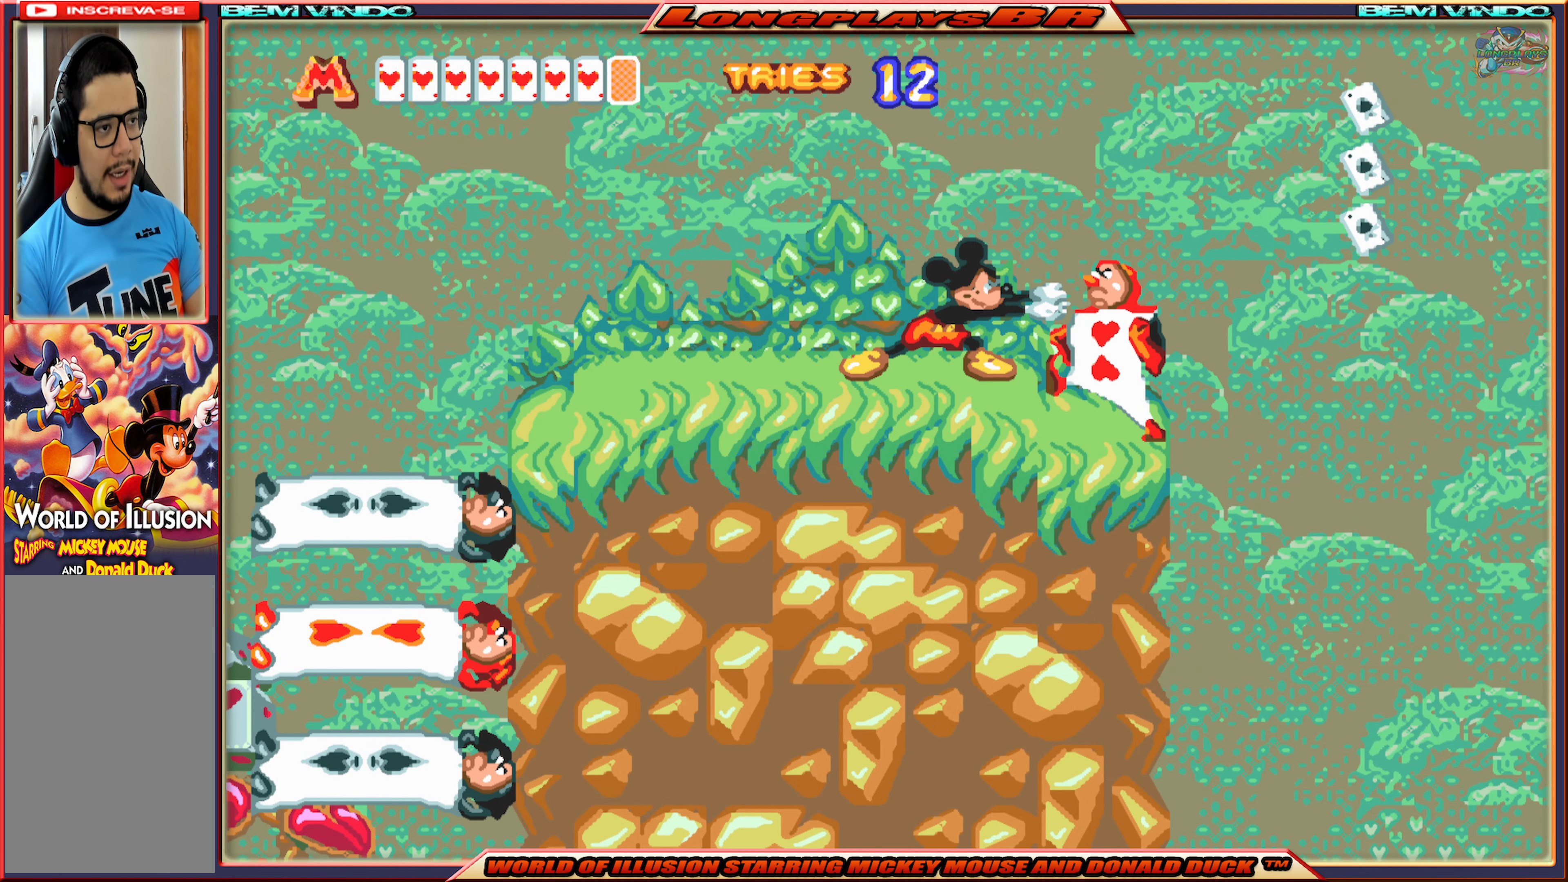
{"buttons": [], "events": [[166, "A", "down"], [250, "A", "up"]]}
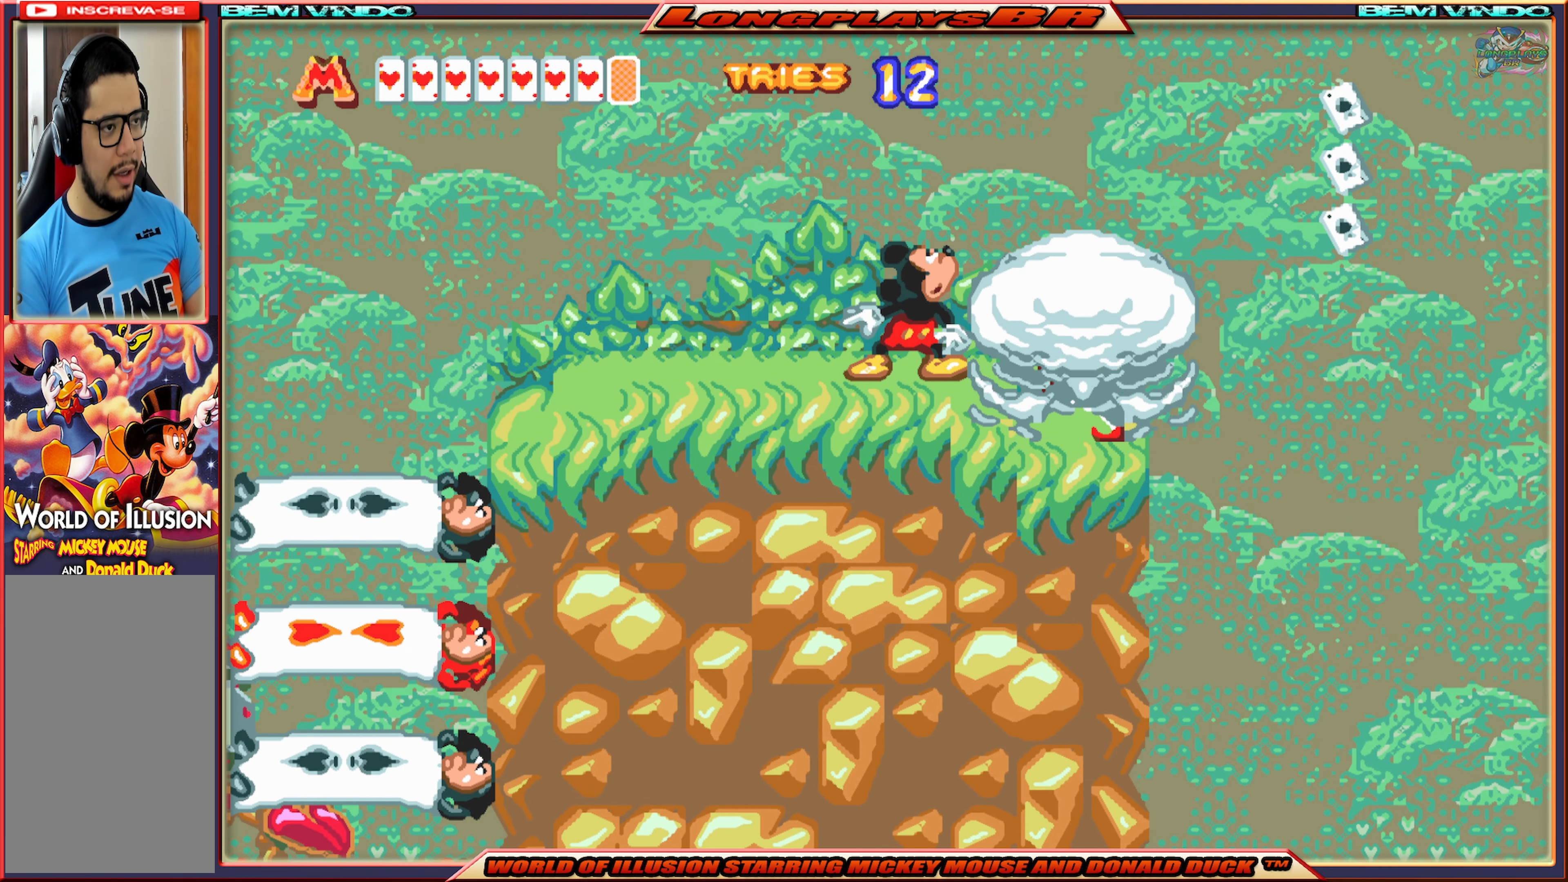
{"buttons": ["X"], "events": [[166, "X", "down"]]}
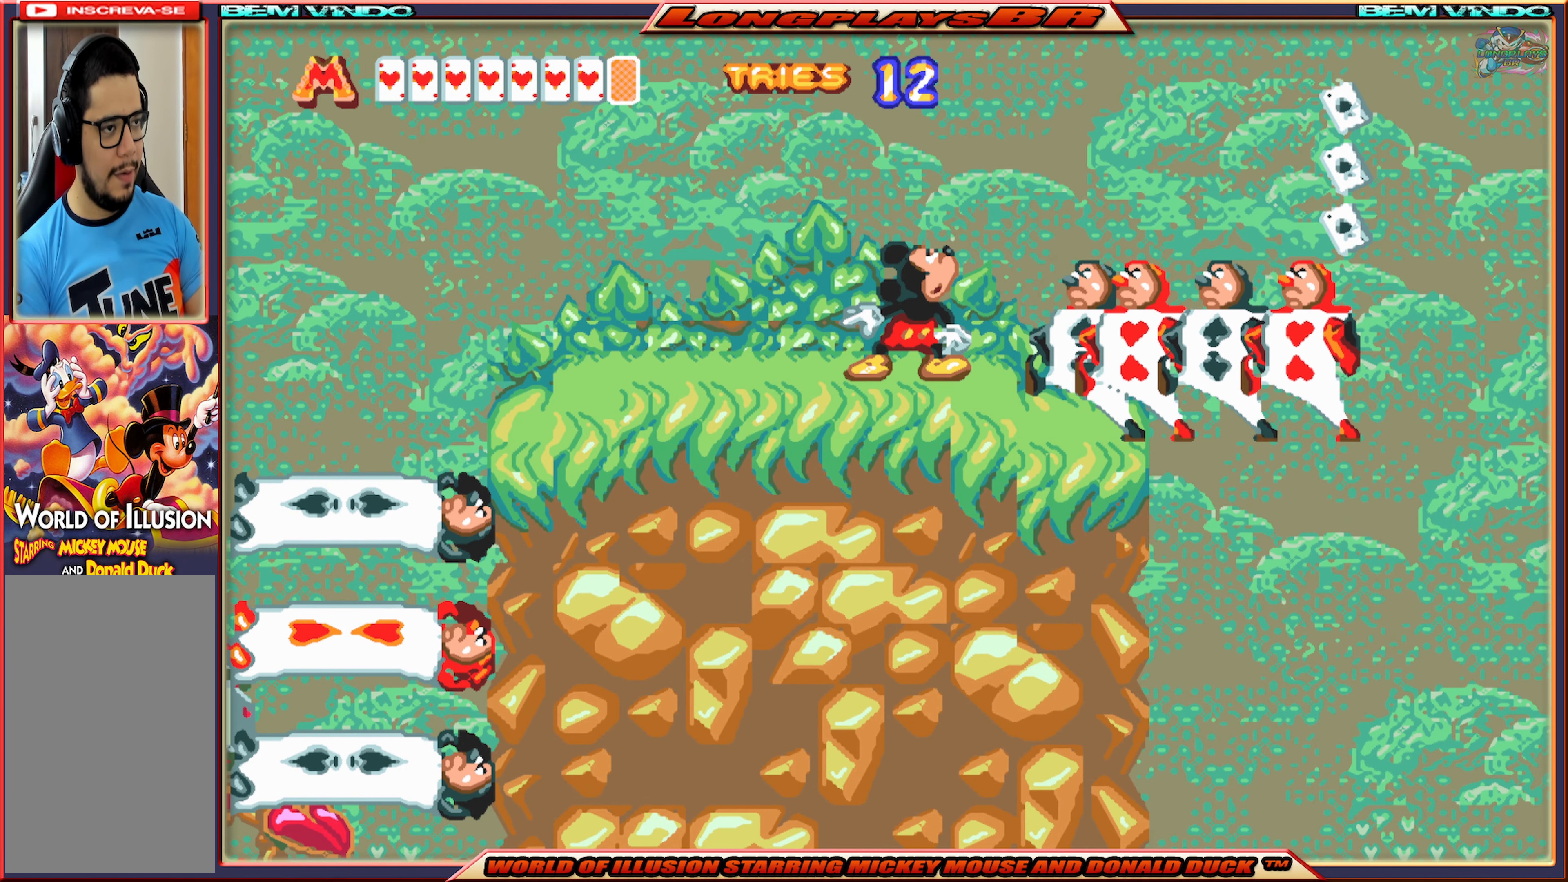
{"buttons": [], "events": [[433, "X", "up"]]}
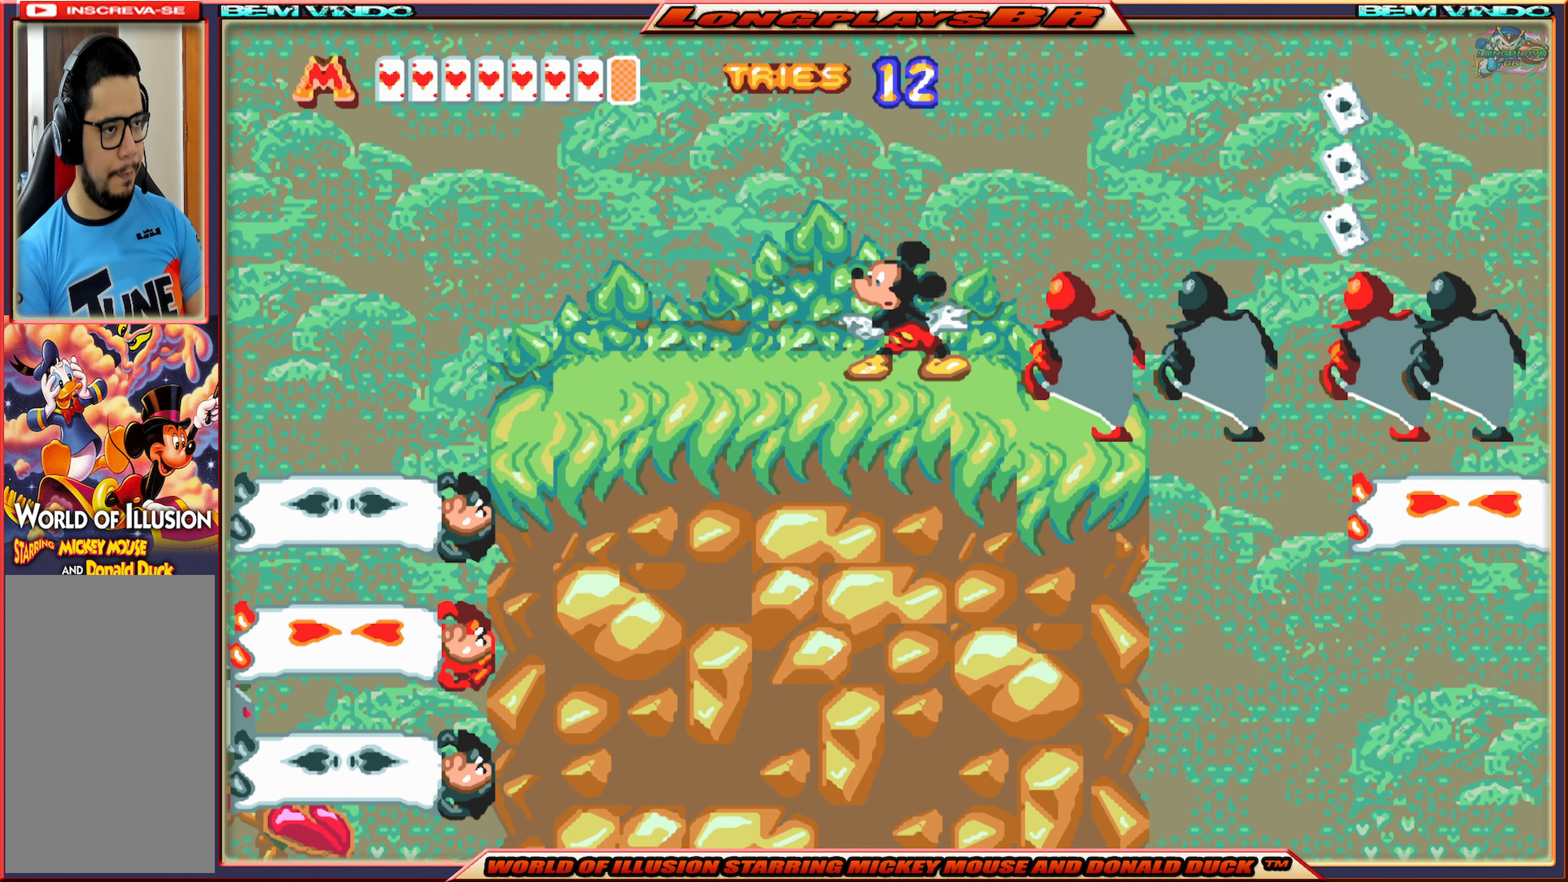
{"buttons": ["X"], "events": [[133, "X", "down"]]}
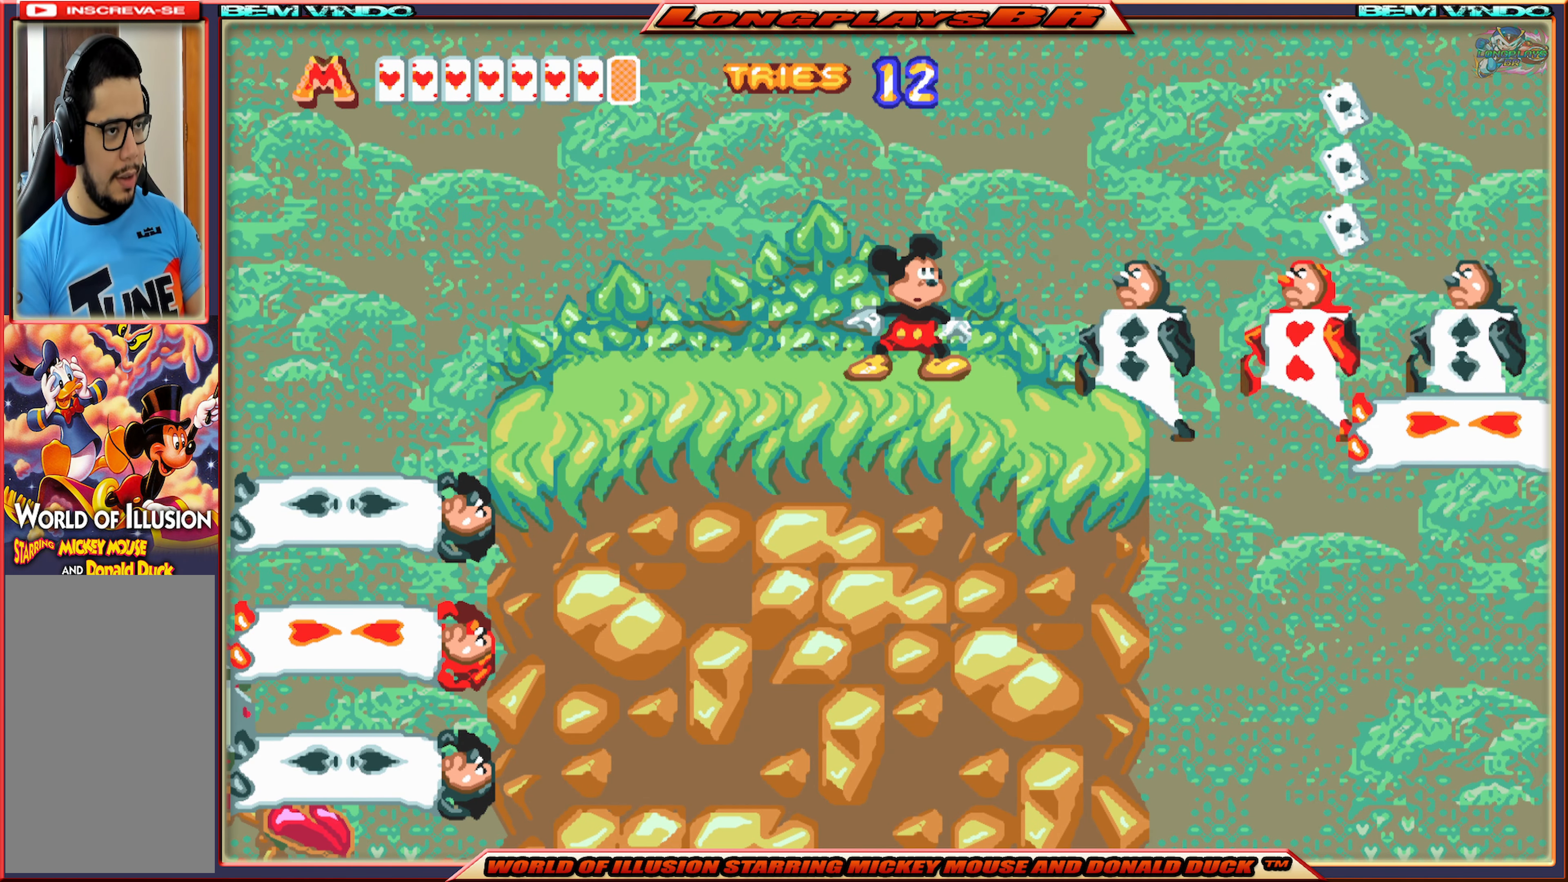
{"buttons": ["X", "DPAD_RIGHT"], "events": [[317, "DPAD_RIGHT", "down"]]}
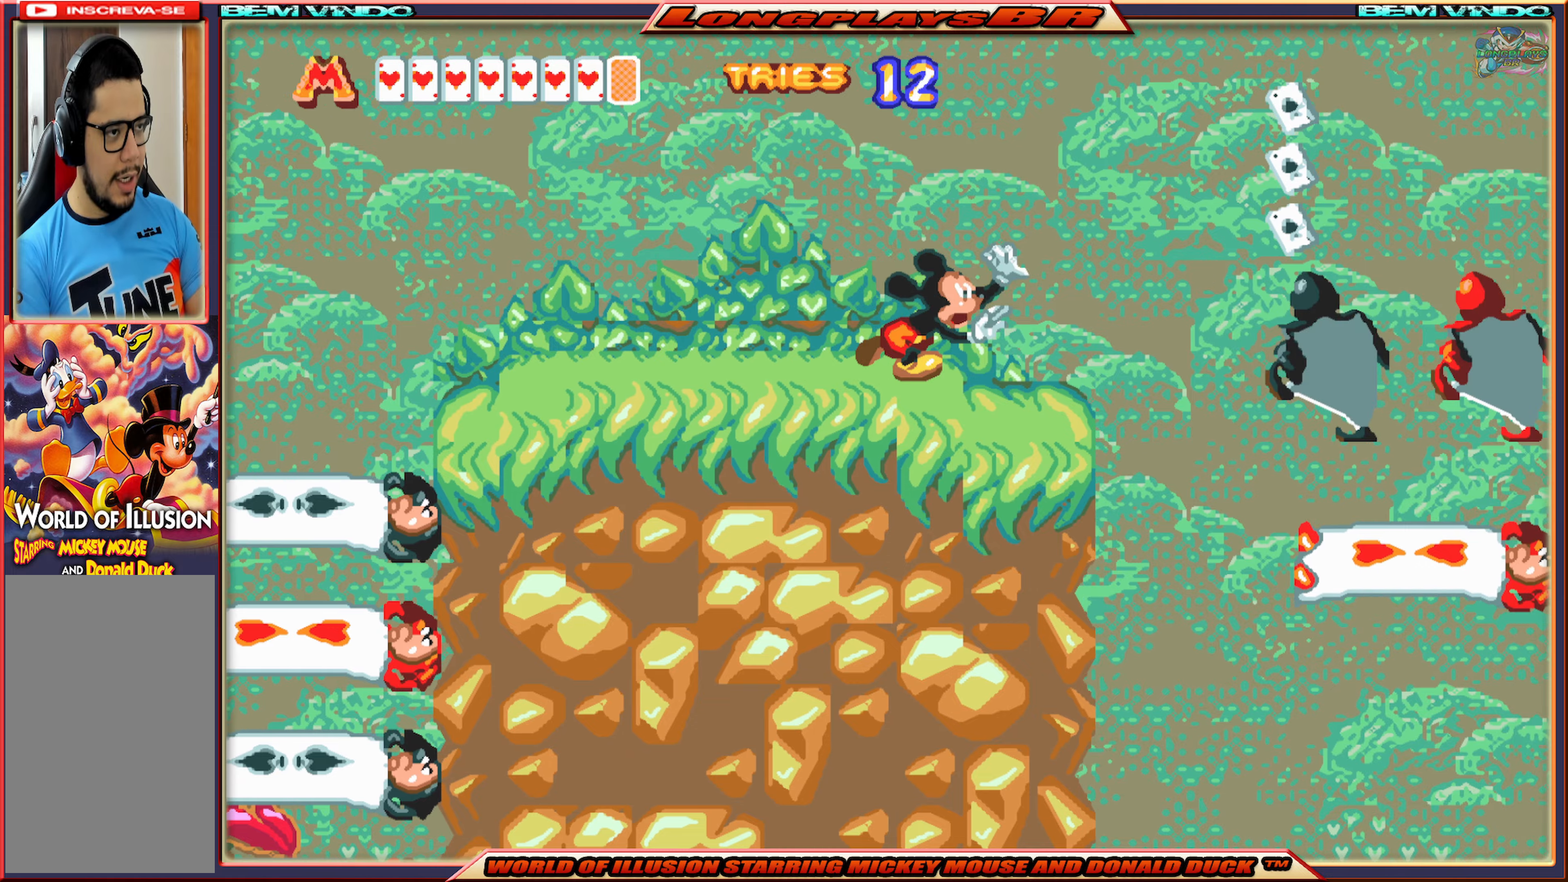
{"buttons": ["A", "X", "DPAD_RIGHT"], "events": [[167, "A", "down"]]}
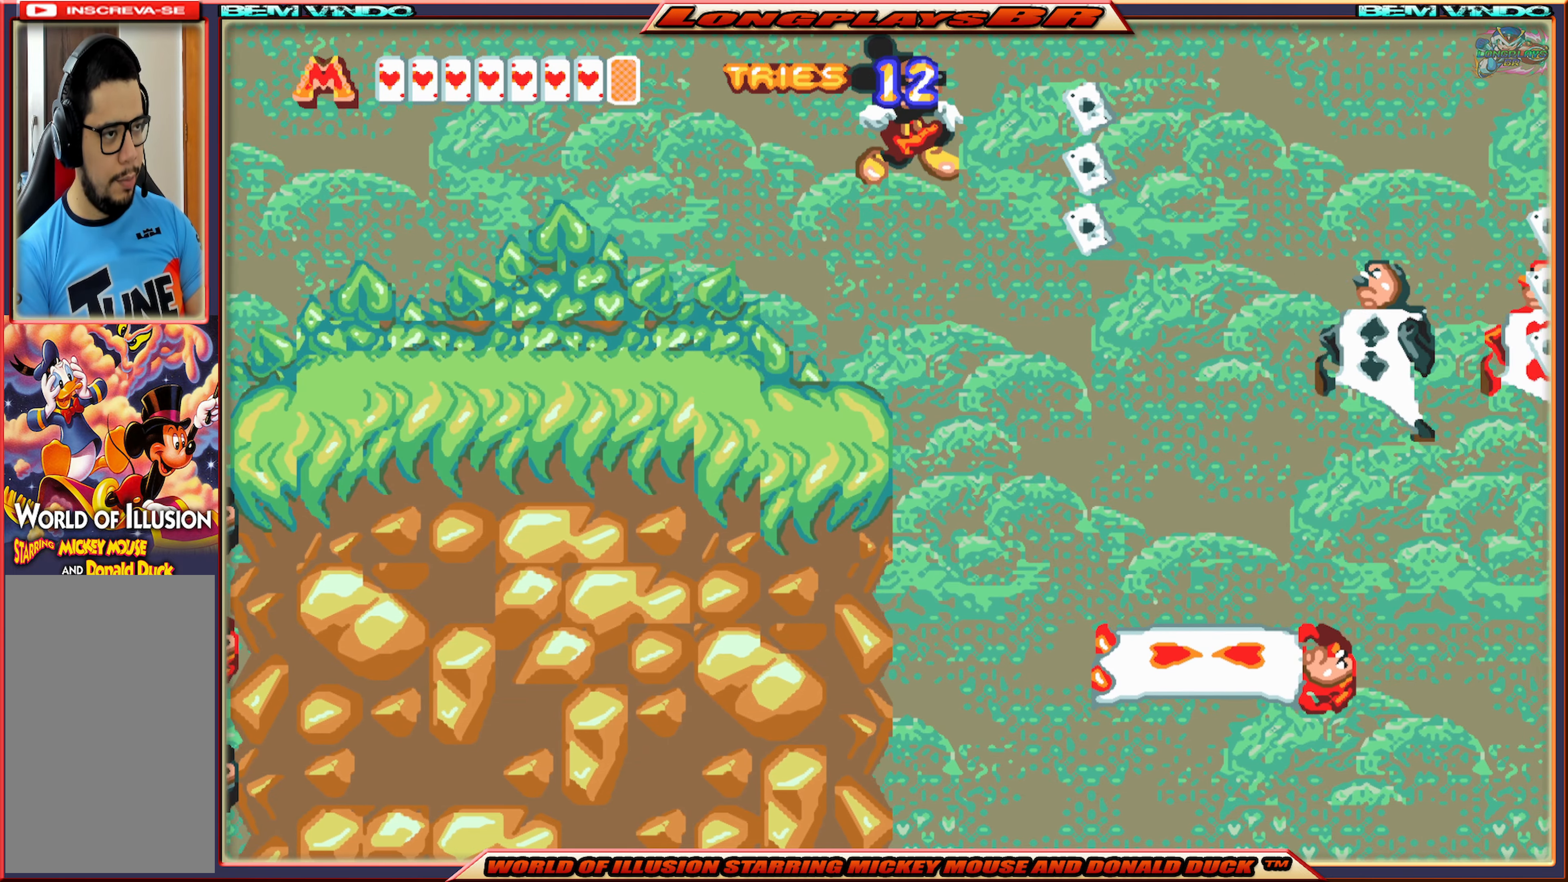
{"buttons": [], "events": [[250, "A", "up"], [383, "DPAD_RIGHT", "up"], [433, "X", "up"]]}
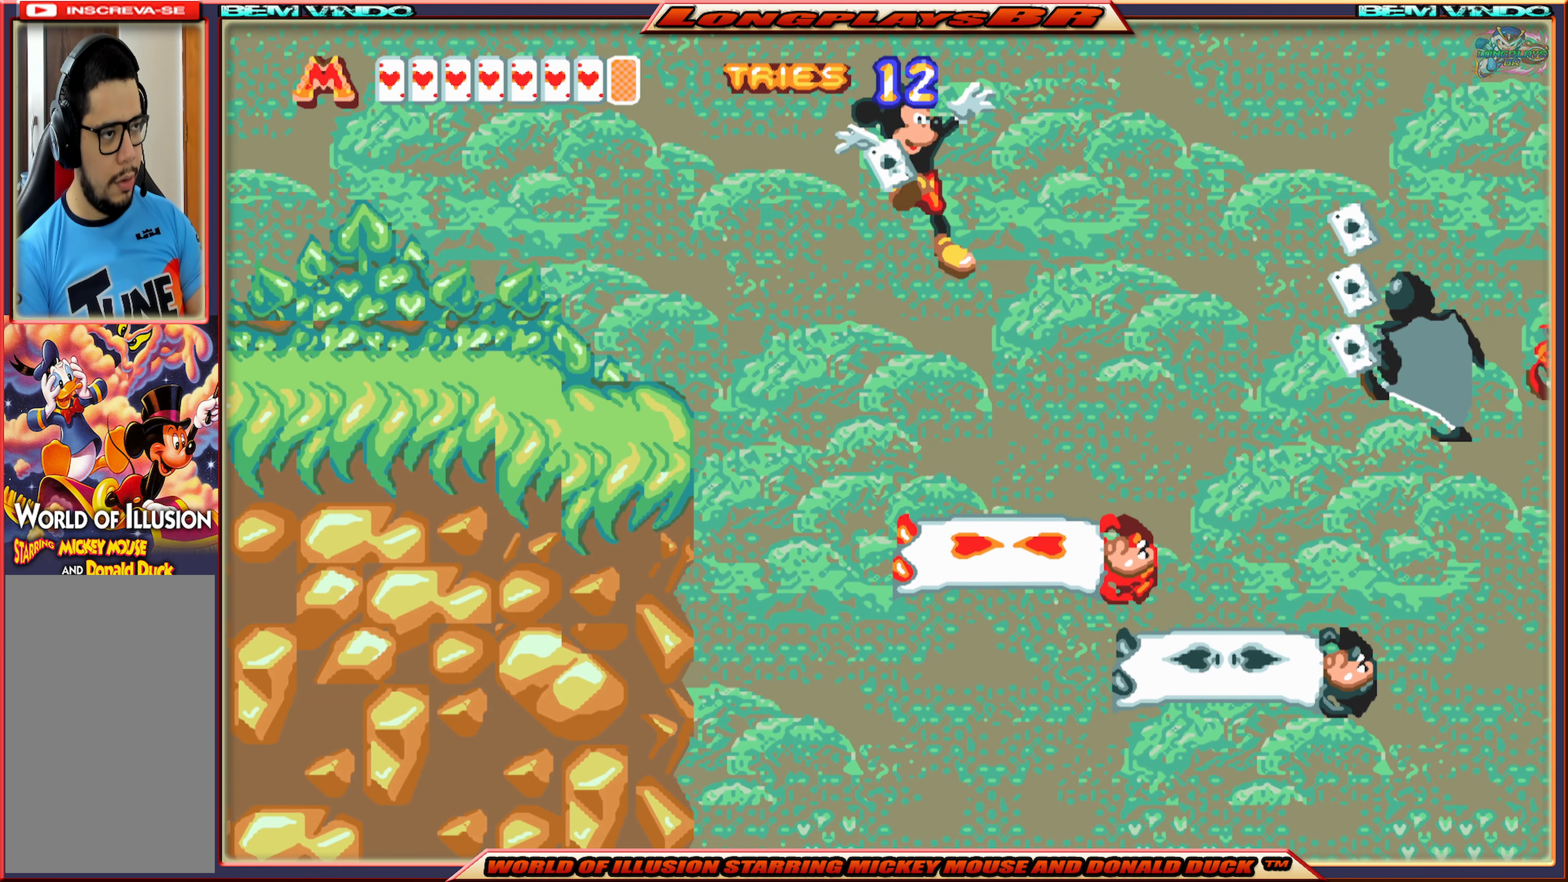
{"buttons": [], "events": []}
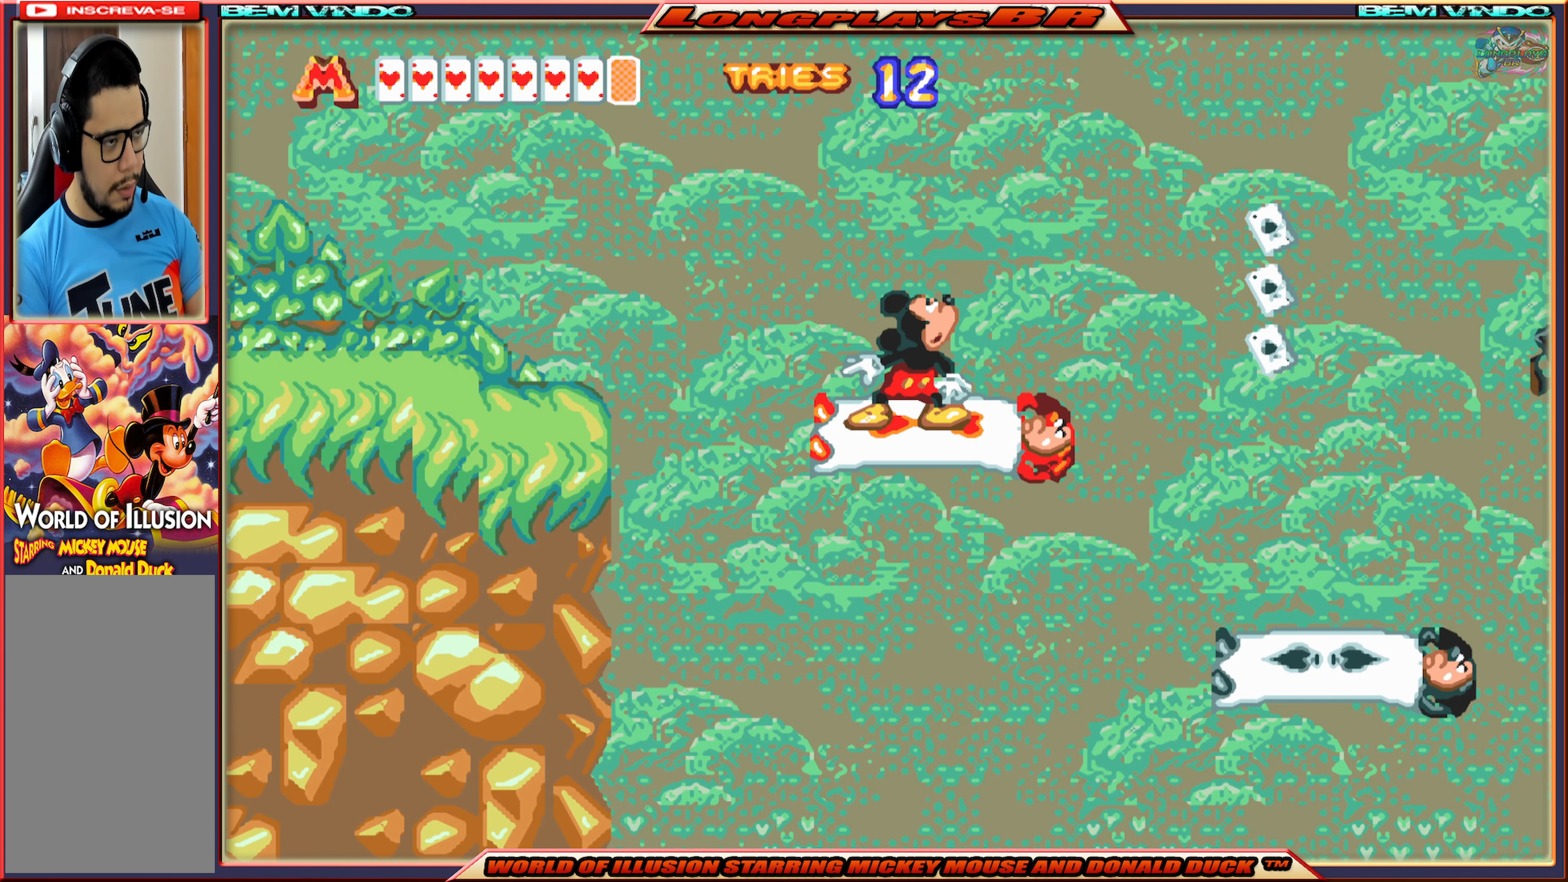
{"buttons": [], "events": [[133, "DPAD_RIGHT", "down"], [233, "DPAD_RIGHT", "up"]]}
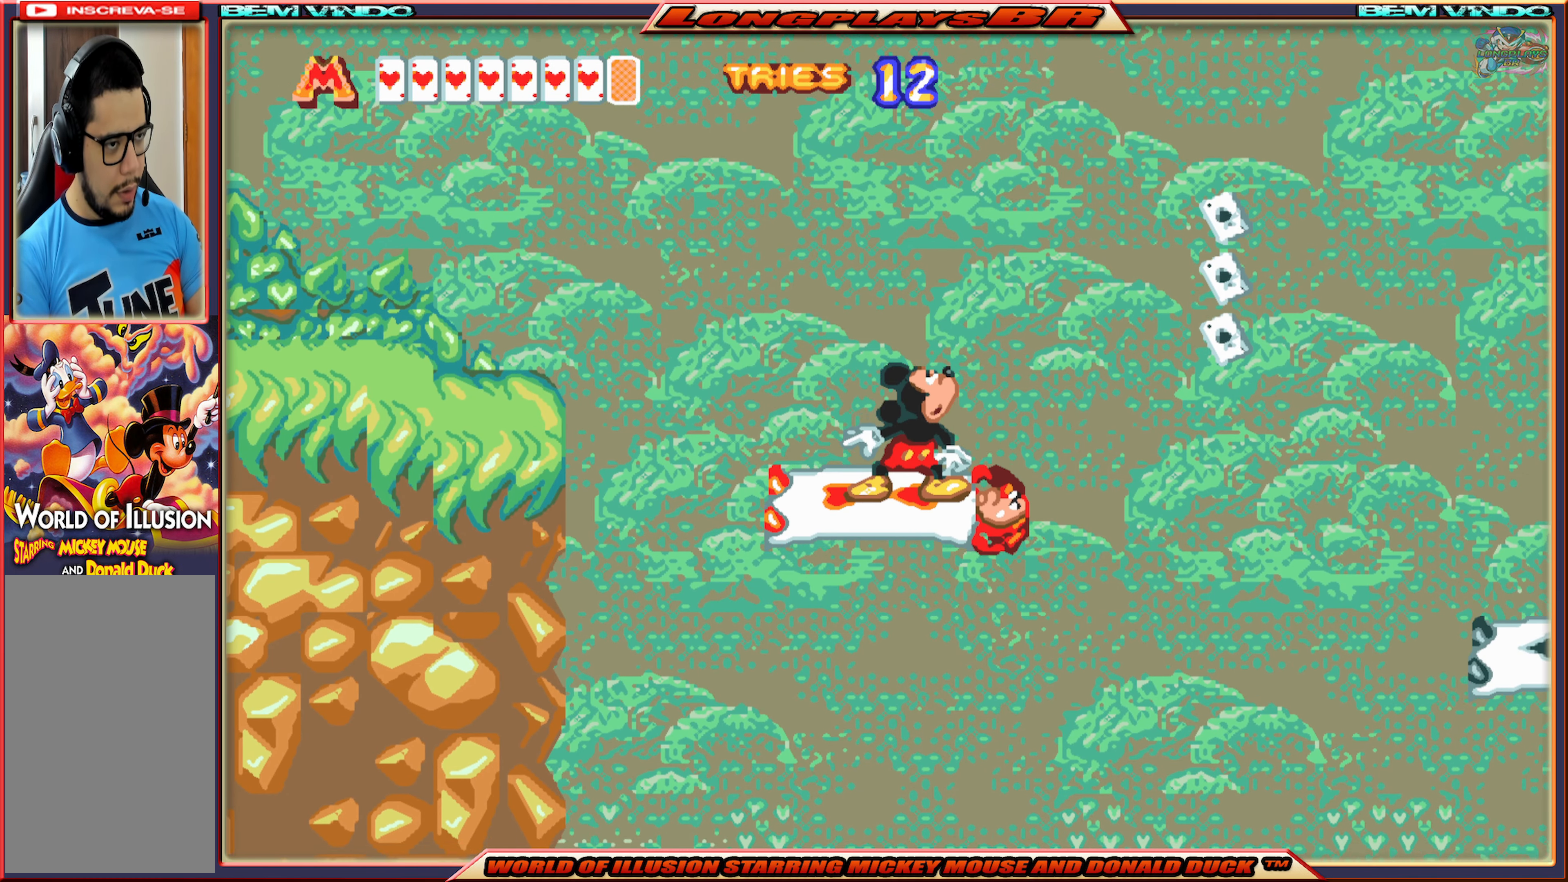
{"buttons": ["A", "DPAD_RIGHT"], "events": [[350, "DPAD_RIGHT", "down"], [417, "A", "down"]]}
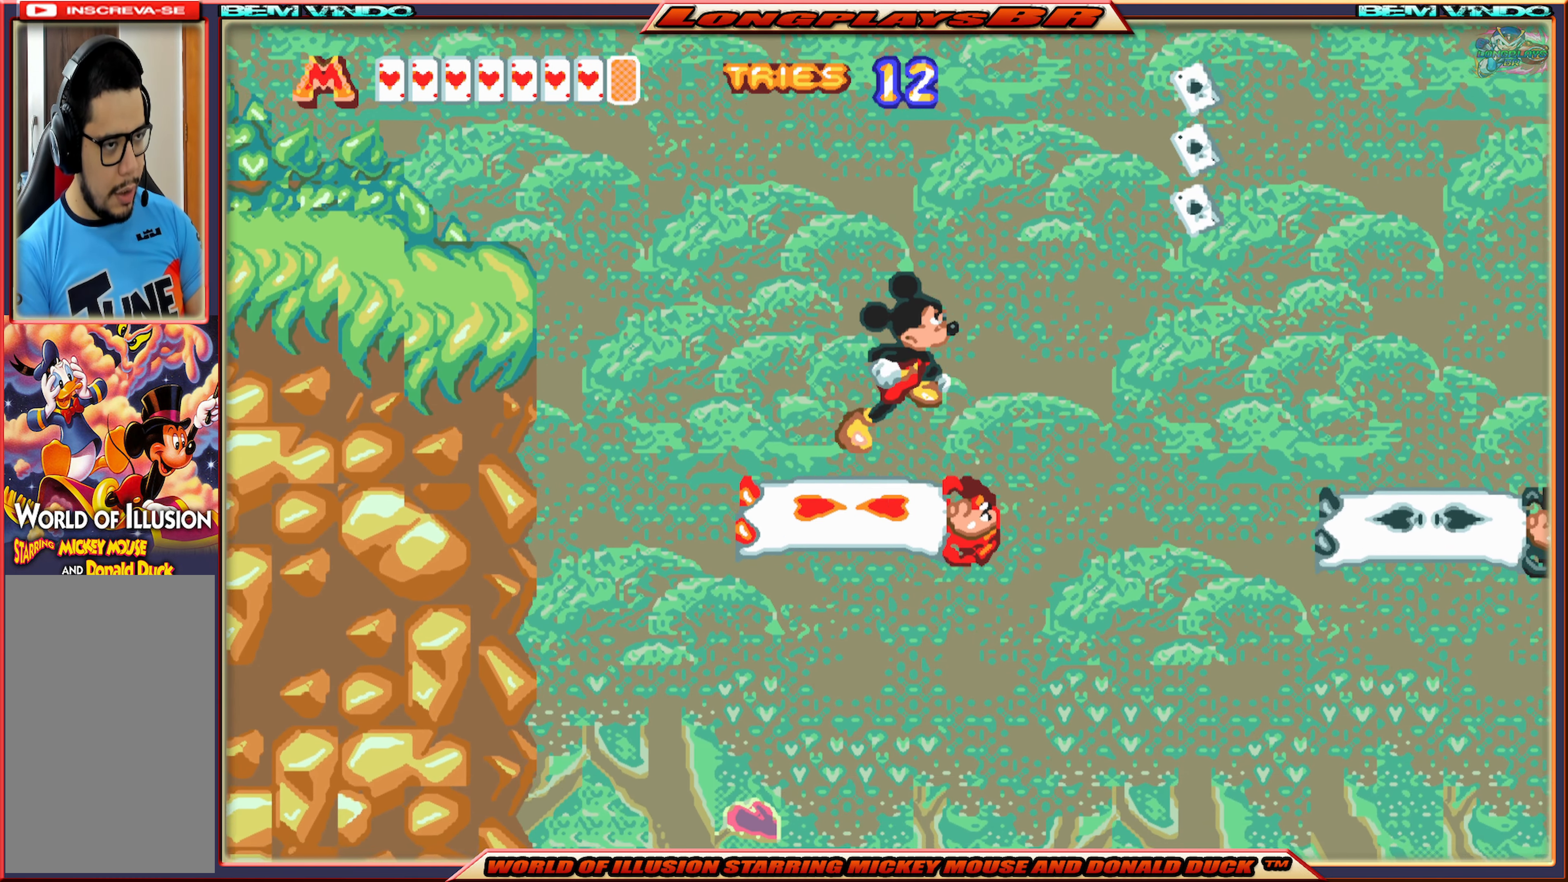
{"buttons": ["DPAD_LEFT"], "events": [[83, "A", "up"], [350, "DPAD_RIGHT", "up"], [467, "DPAD_LEFT", "down"]]}
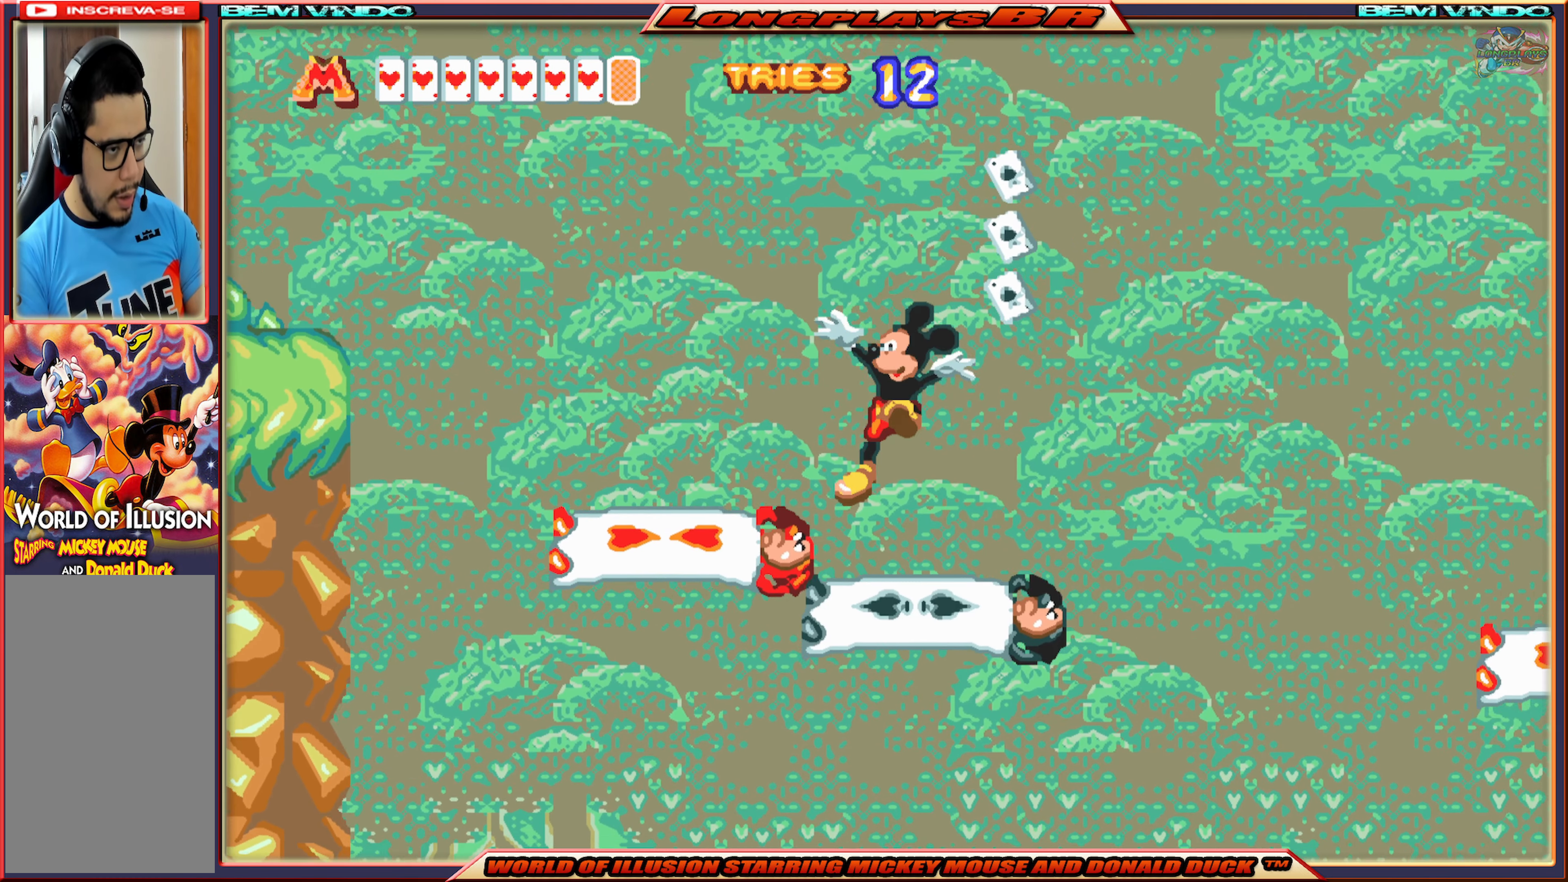
{"buttons": [], "events": [[83, "DPAD_LEFT", "up"]]}
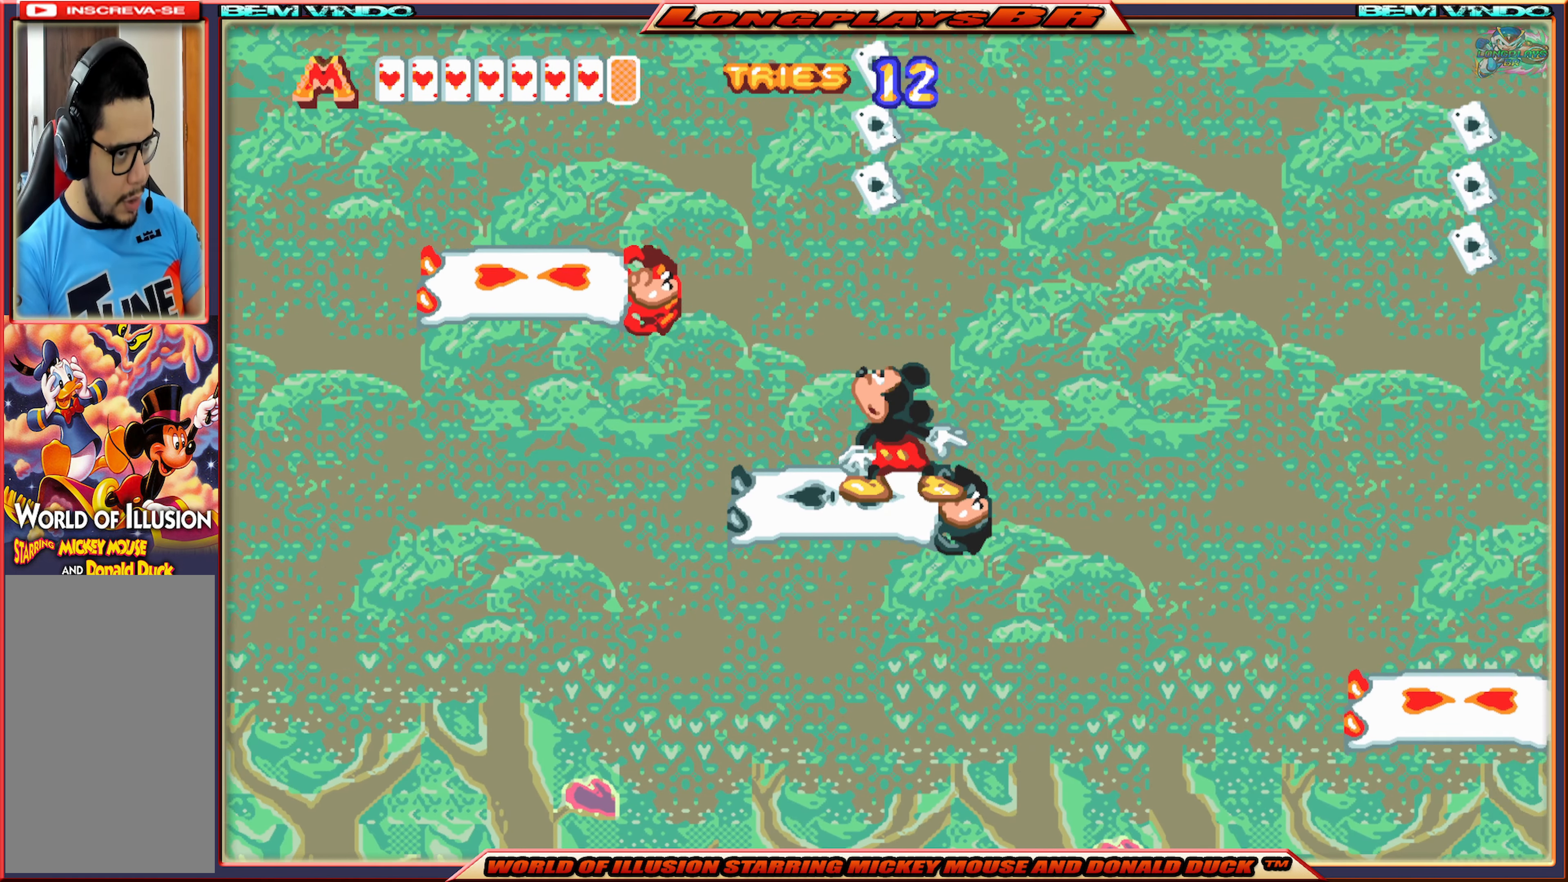
{"buttons": [], "events": []}
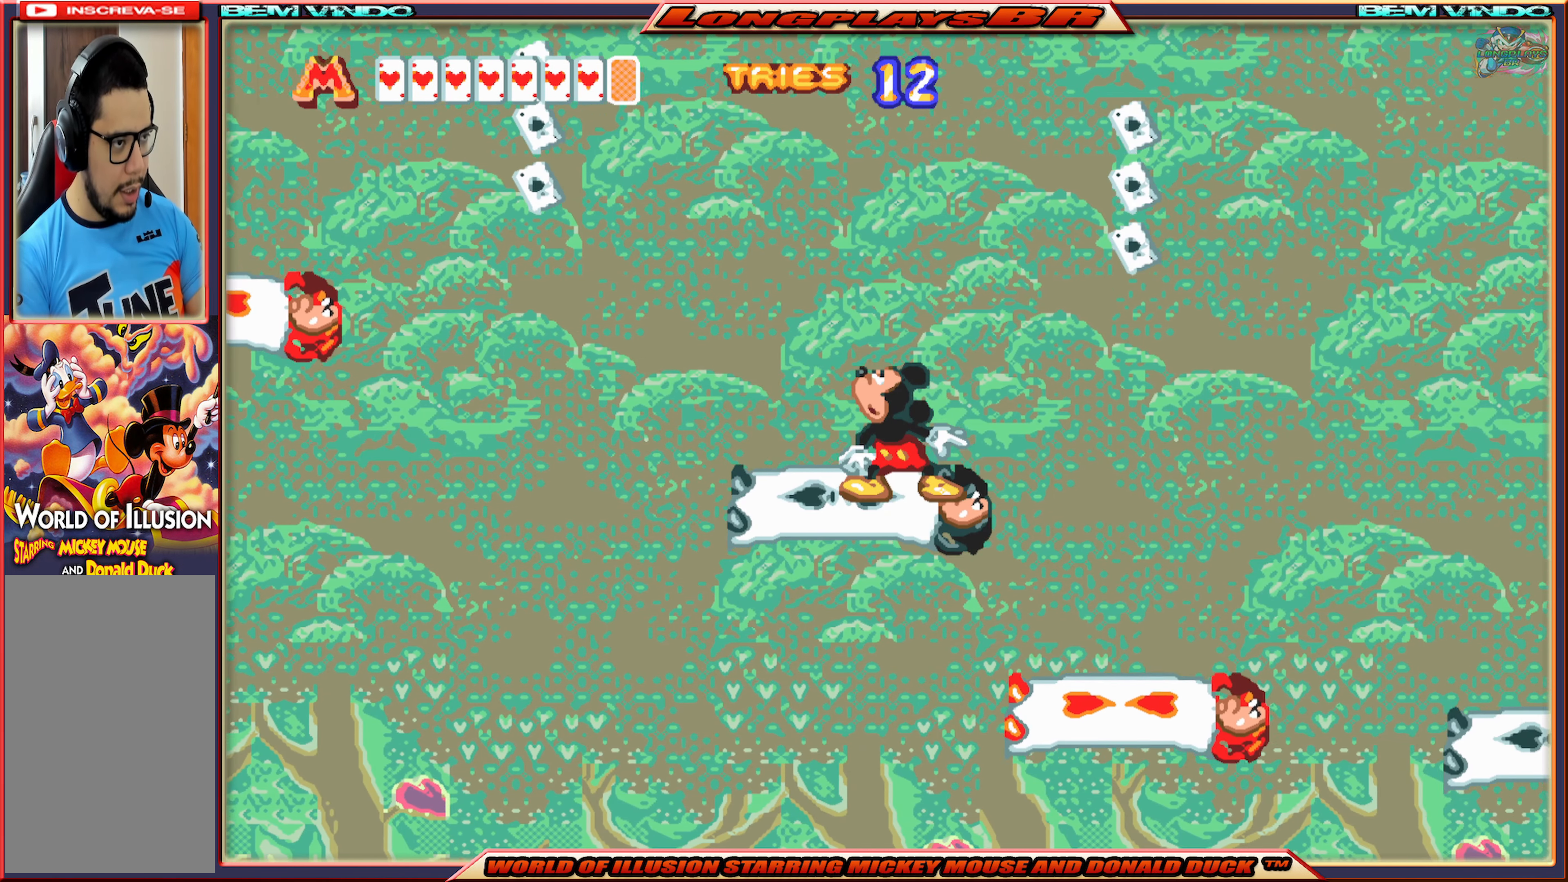
{"buttons": [], "events": []}
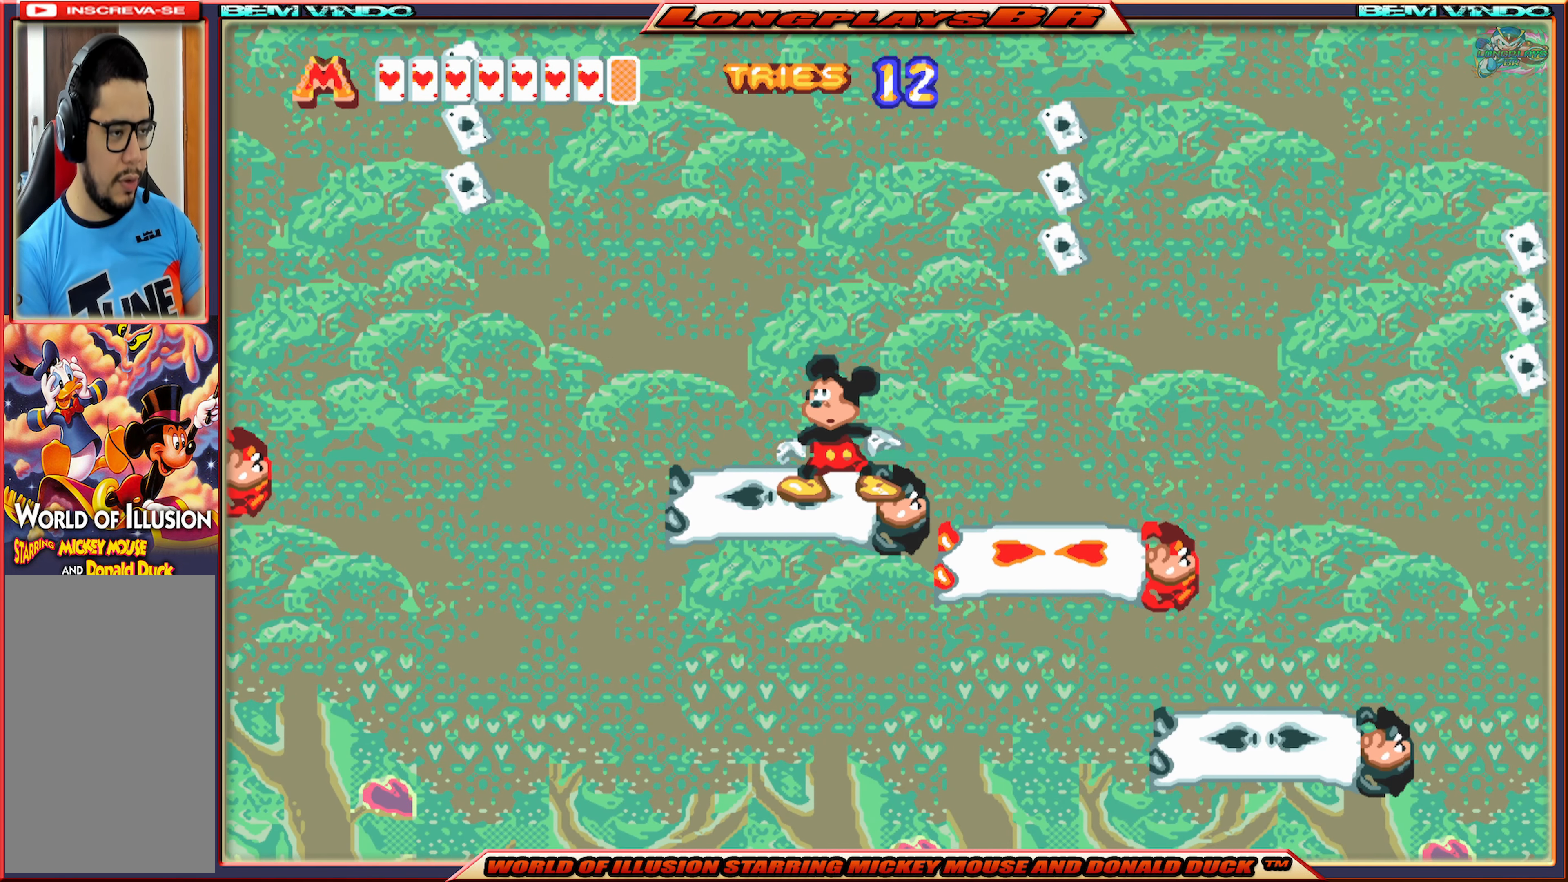
{"buttons": [], "events": []}
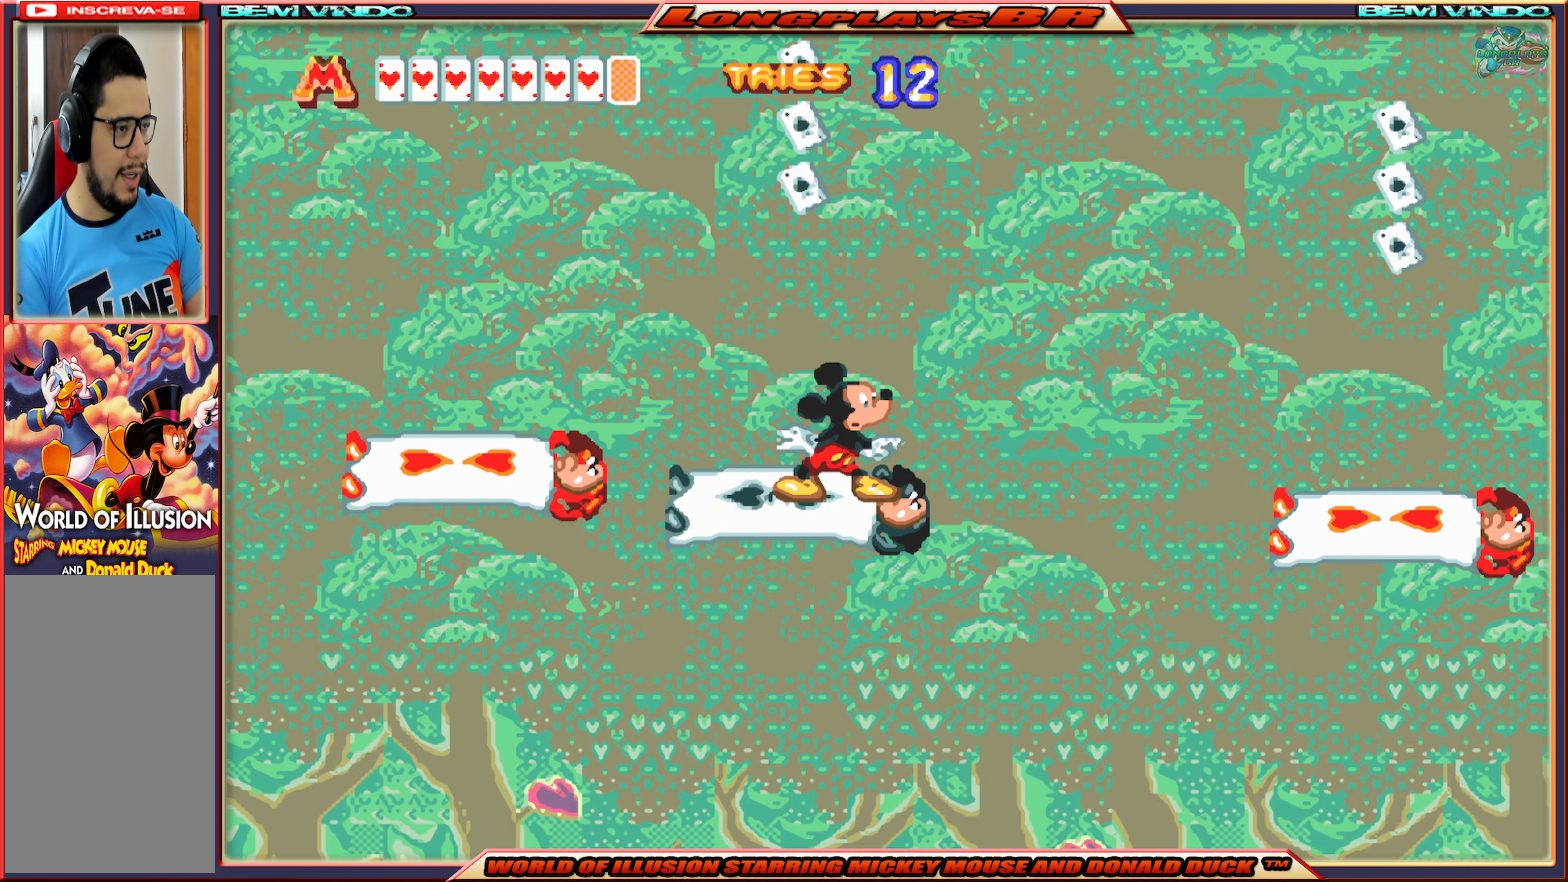
{"buttons": [], "events": []}
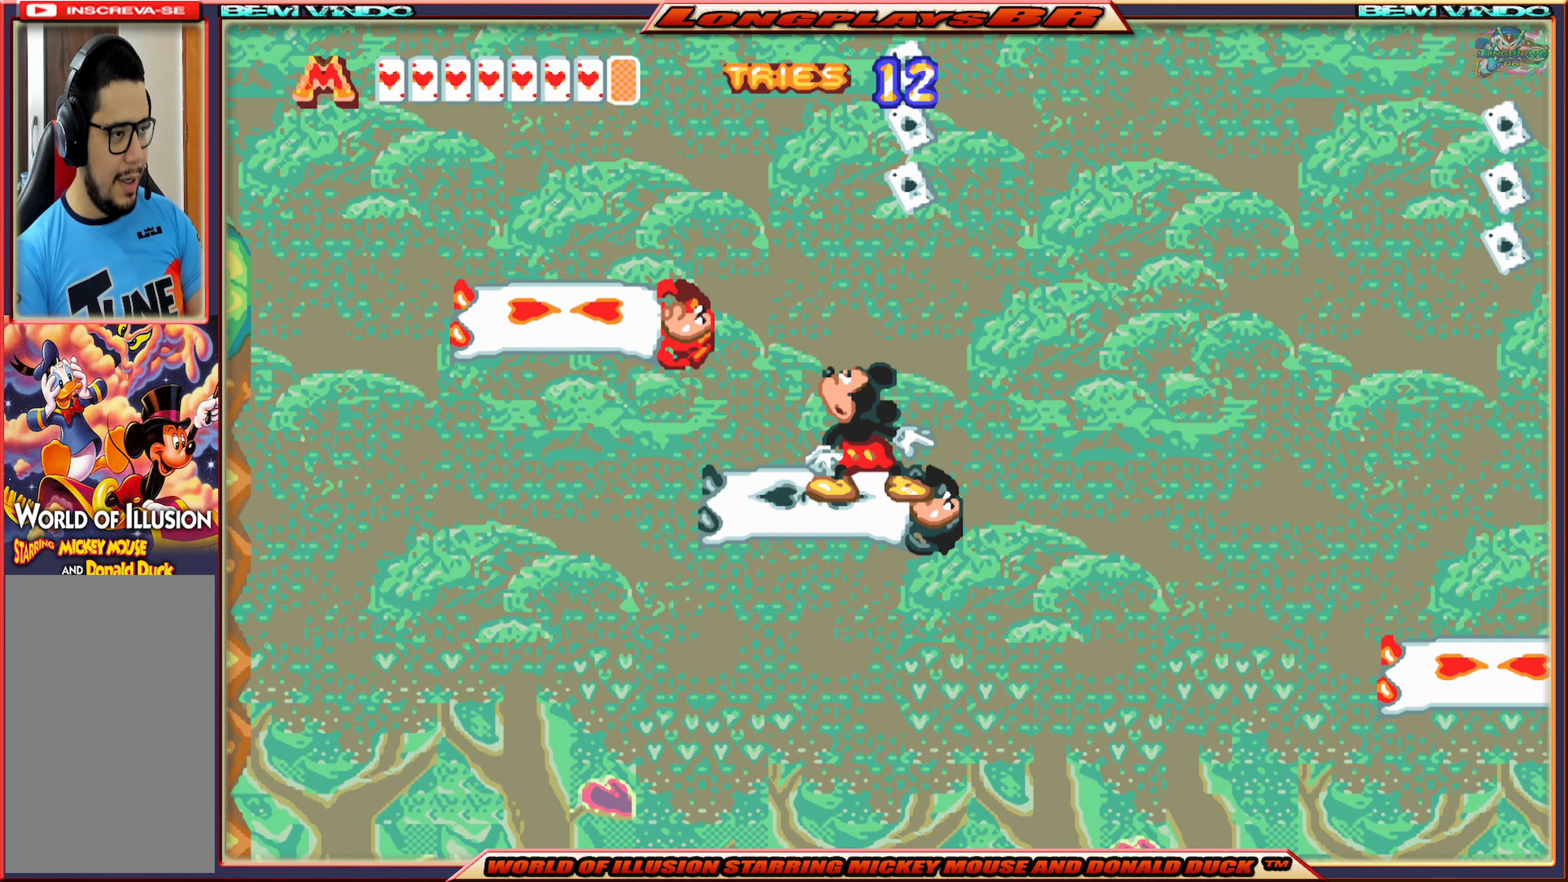
{"buttons": ["A", "DPAD_RIGHT"], "events": [[350, "DPAD_RIGHT", "down"], [484, "A", "down"]]}
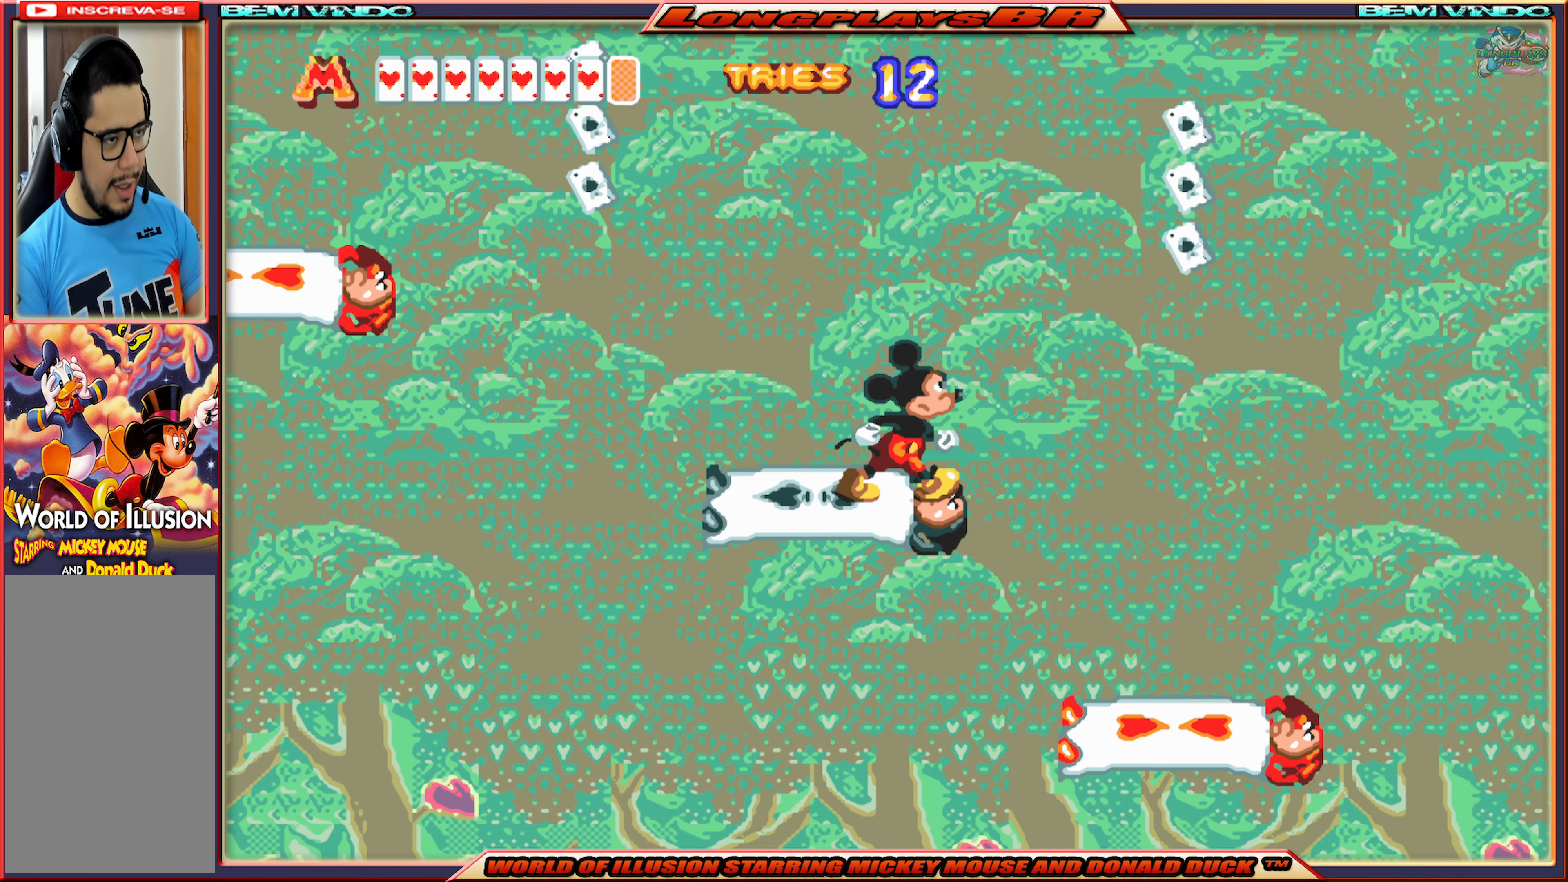
{"buttons": ["DPAD_LEFT"], "events": [[134, "A", "up"], [217, "DPAD_RIGHT", "up"], [334, "DPAD_LEFT", "down"]]}
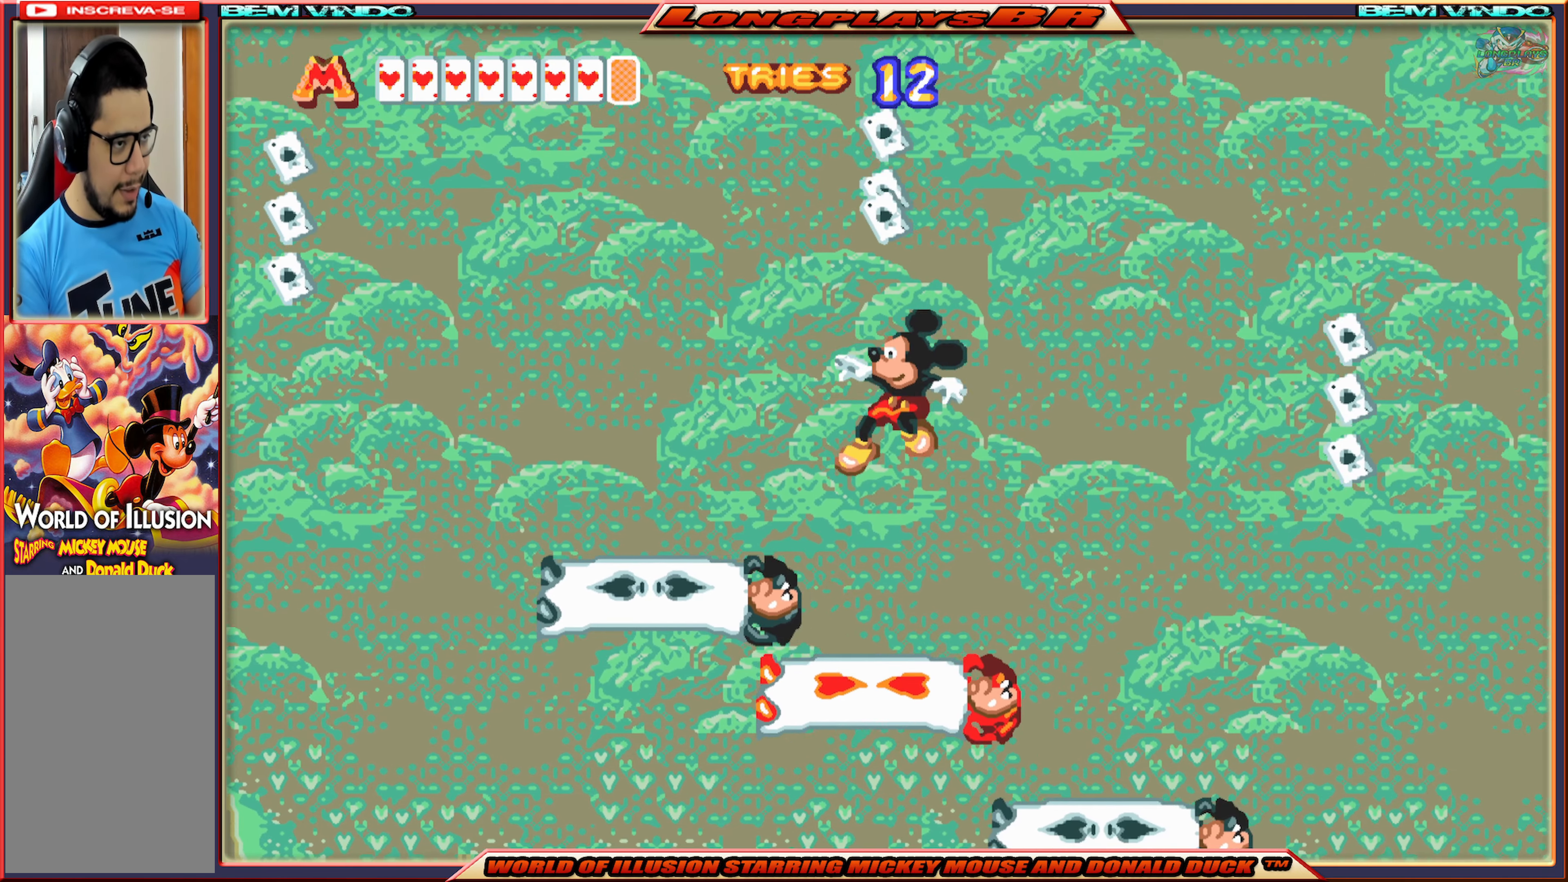
{"buttons": [], "events": [[217, "DPAD_LEFT", "up"]]}
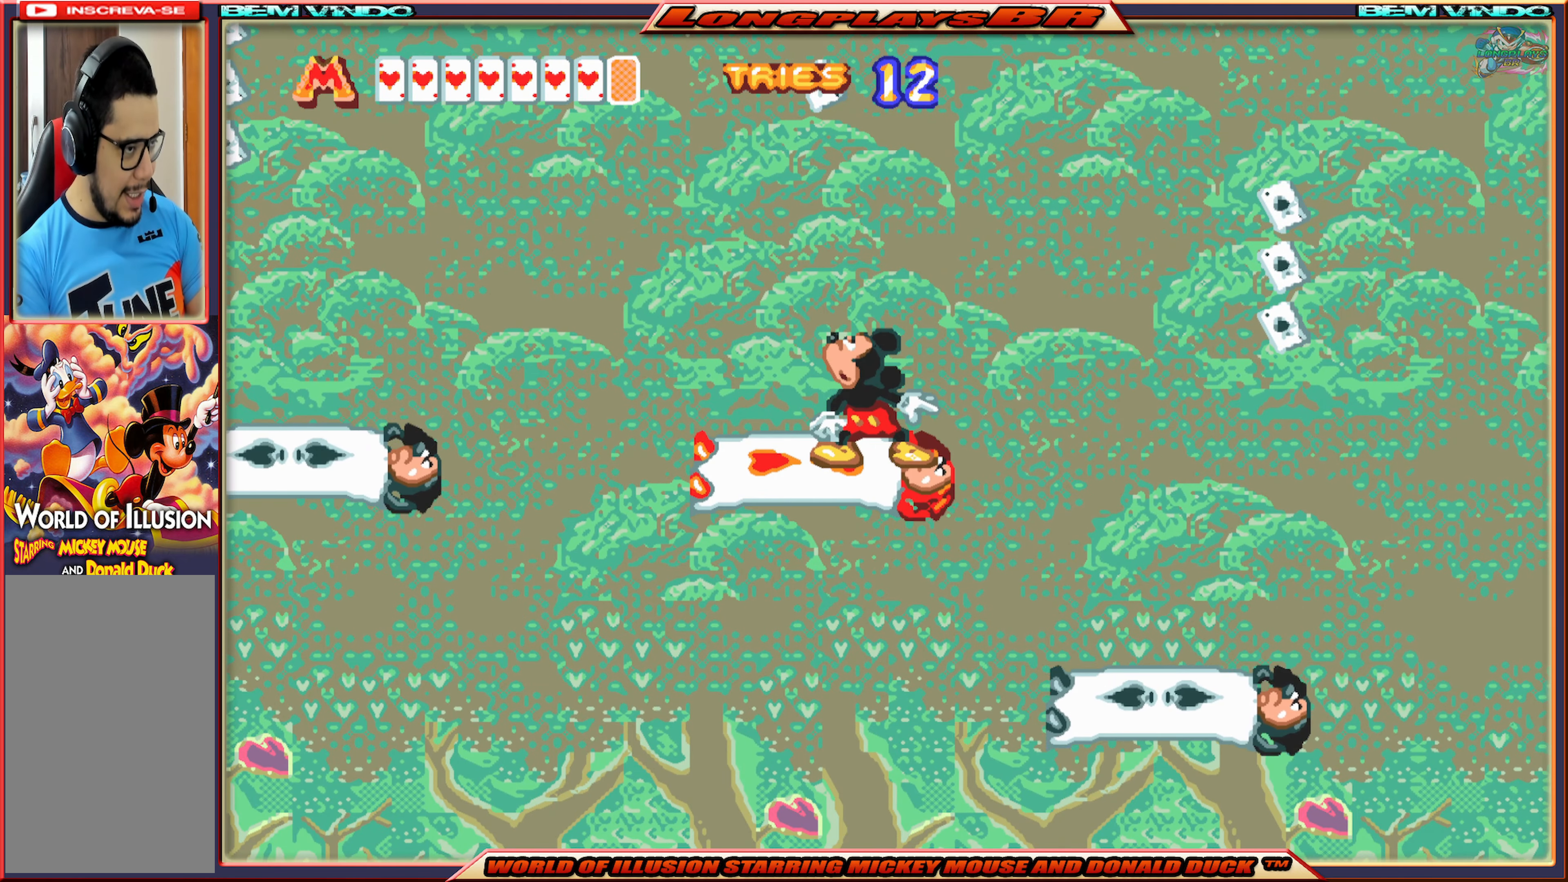
{"buttons": [], "events": []}
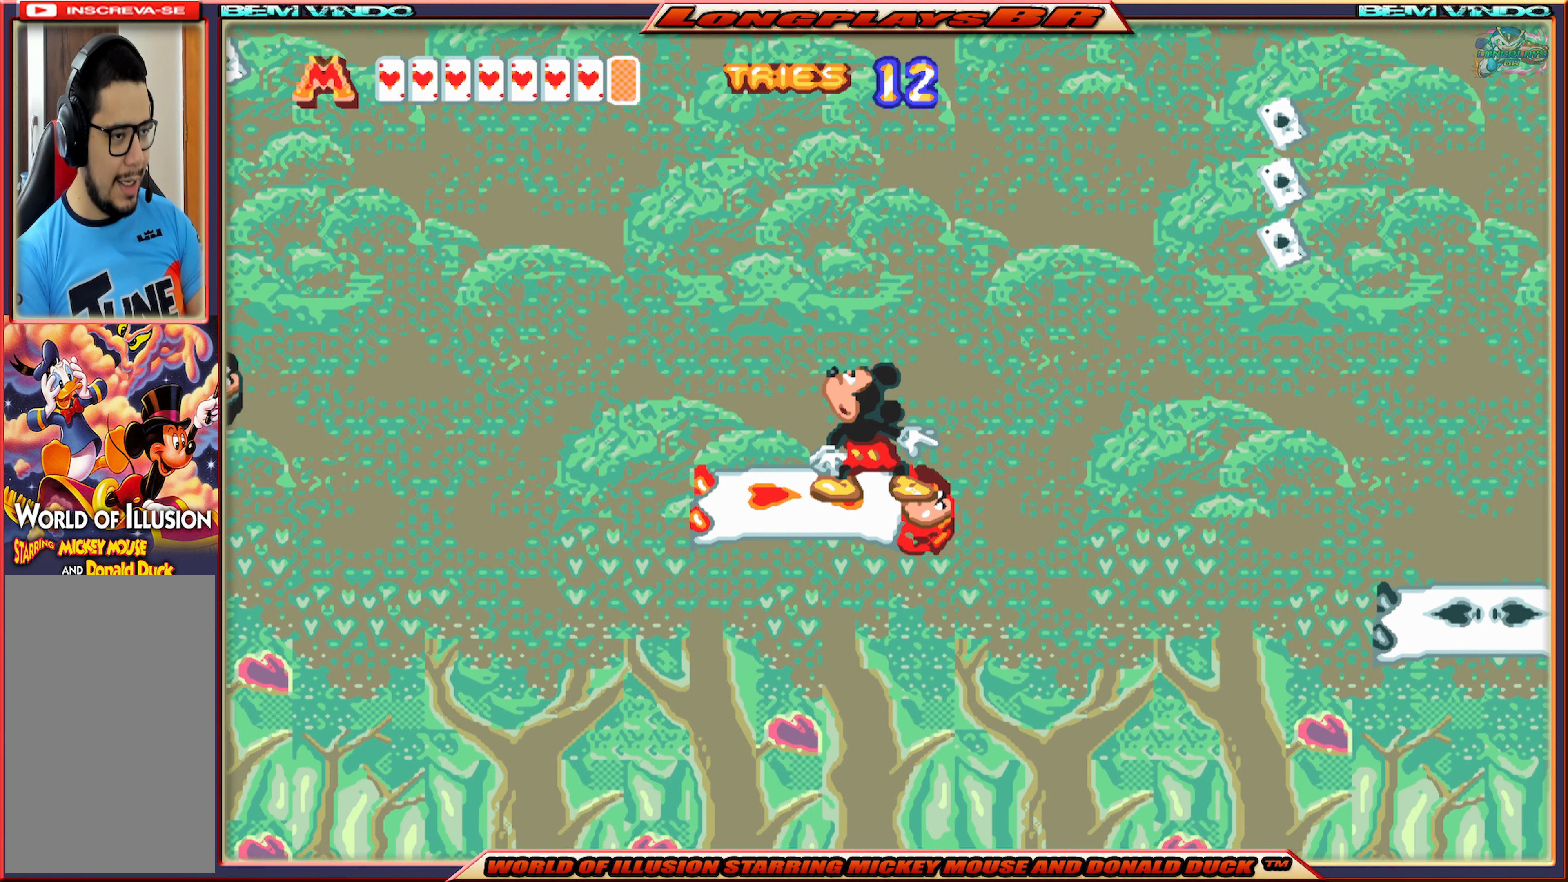
{"buttons": ["A", "DPAD_RIGHT"], "events": [[334, "DPAD_RIGHT", "down"], [417, "A", "down"]]}
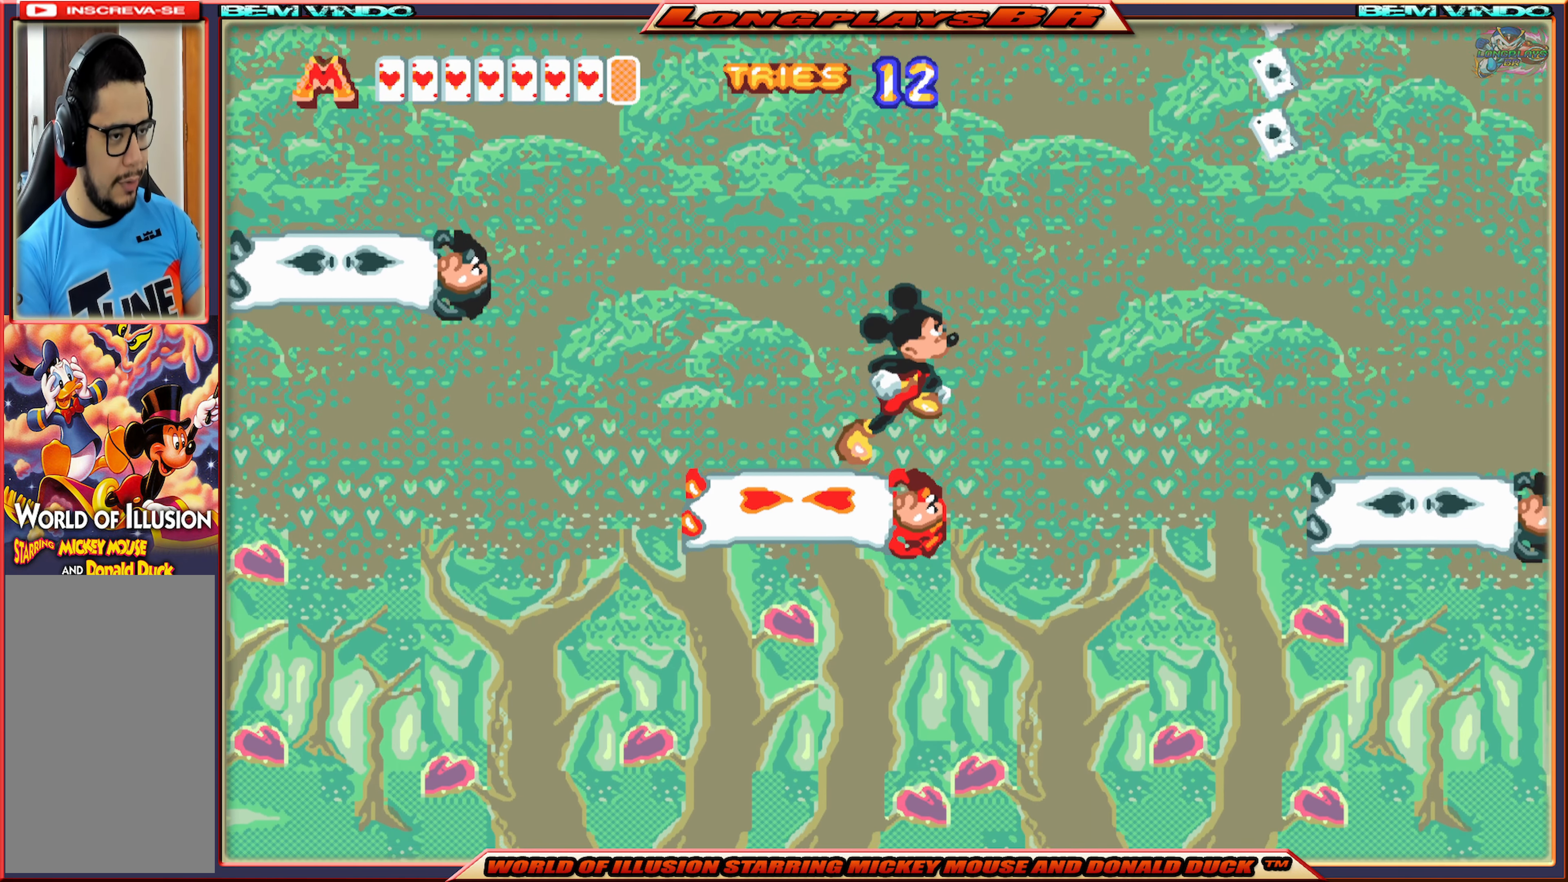
{"buttons": ["DPAD_LEFT"], "events": [[117, "A", "up"], [350, "DPAD_RIGHT", "up"], [400, "DPAD_LEFT", "down"]]}
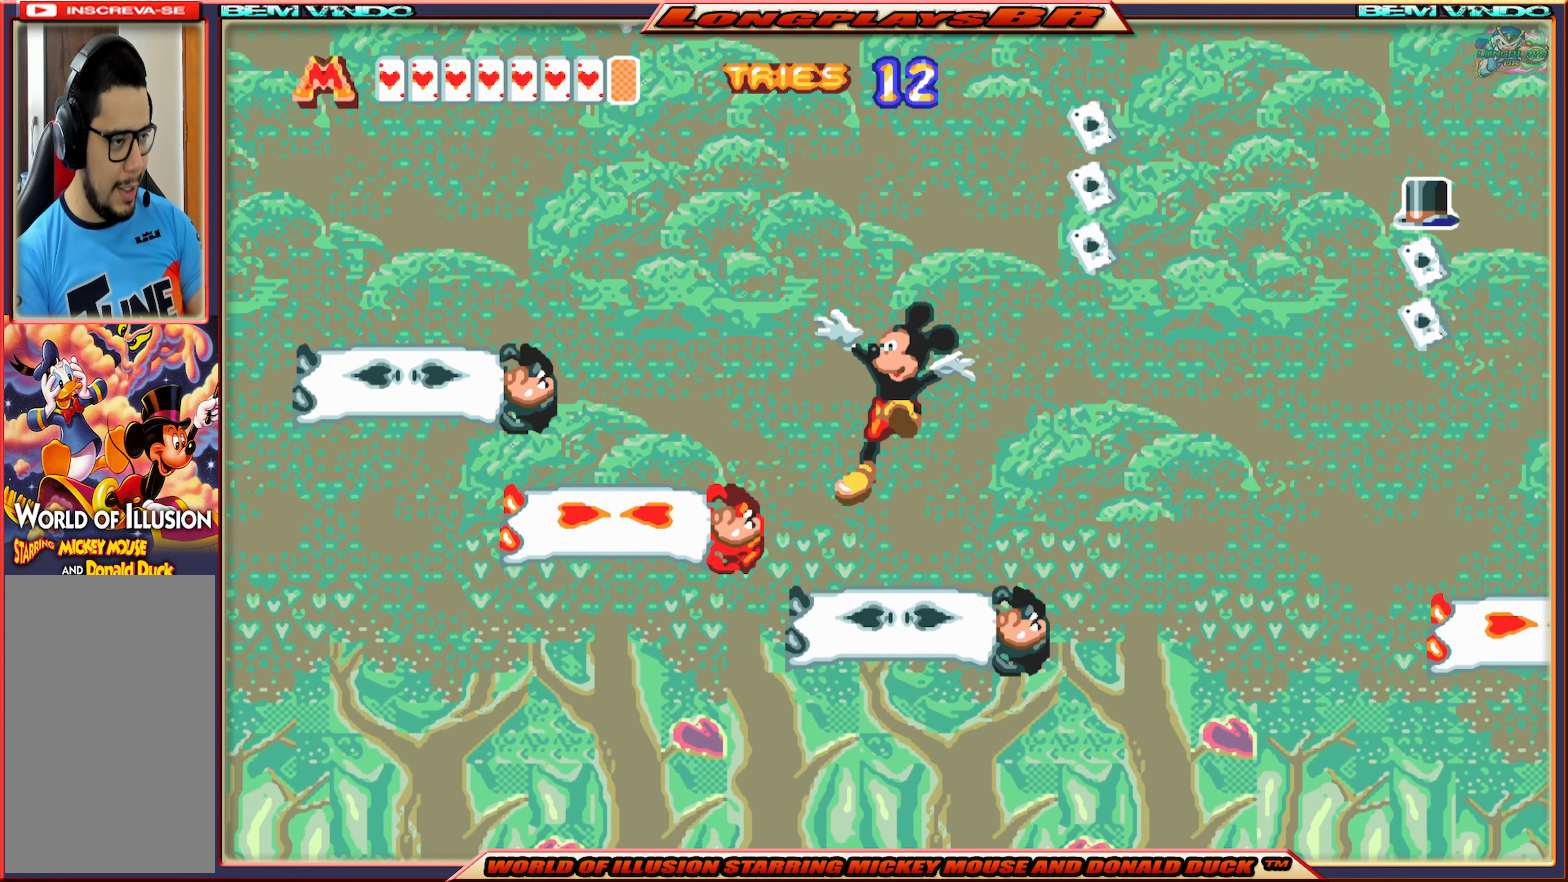
{"buttons": [], "events": [[84, "DPAD_LEFT", "up"]]}
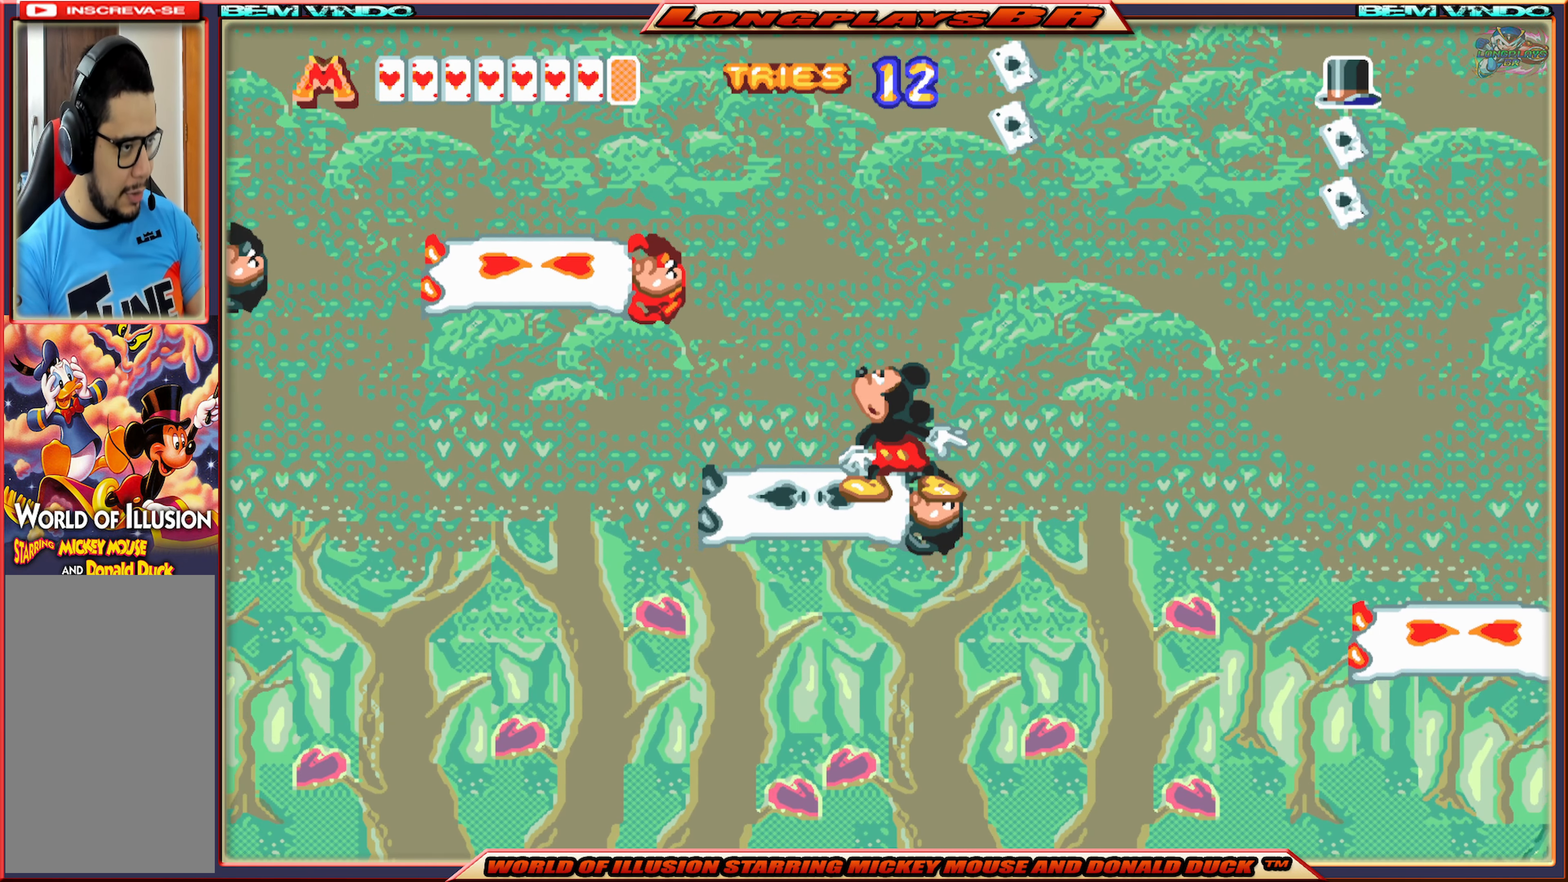
{"buttons": ["X"], "events": [[34, "X", "down"], [150, "DPAD_LEFT", "down"], [184, "DPAD_LEFT", "up"]]}
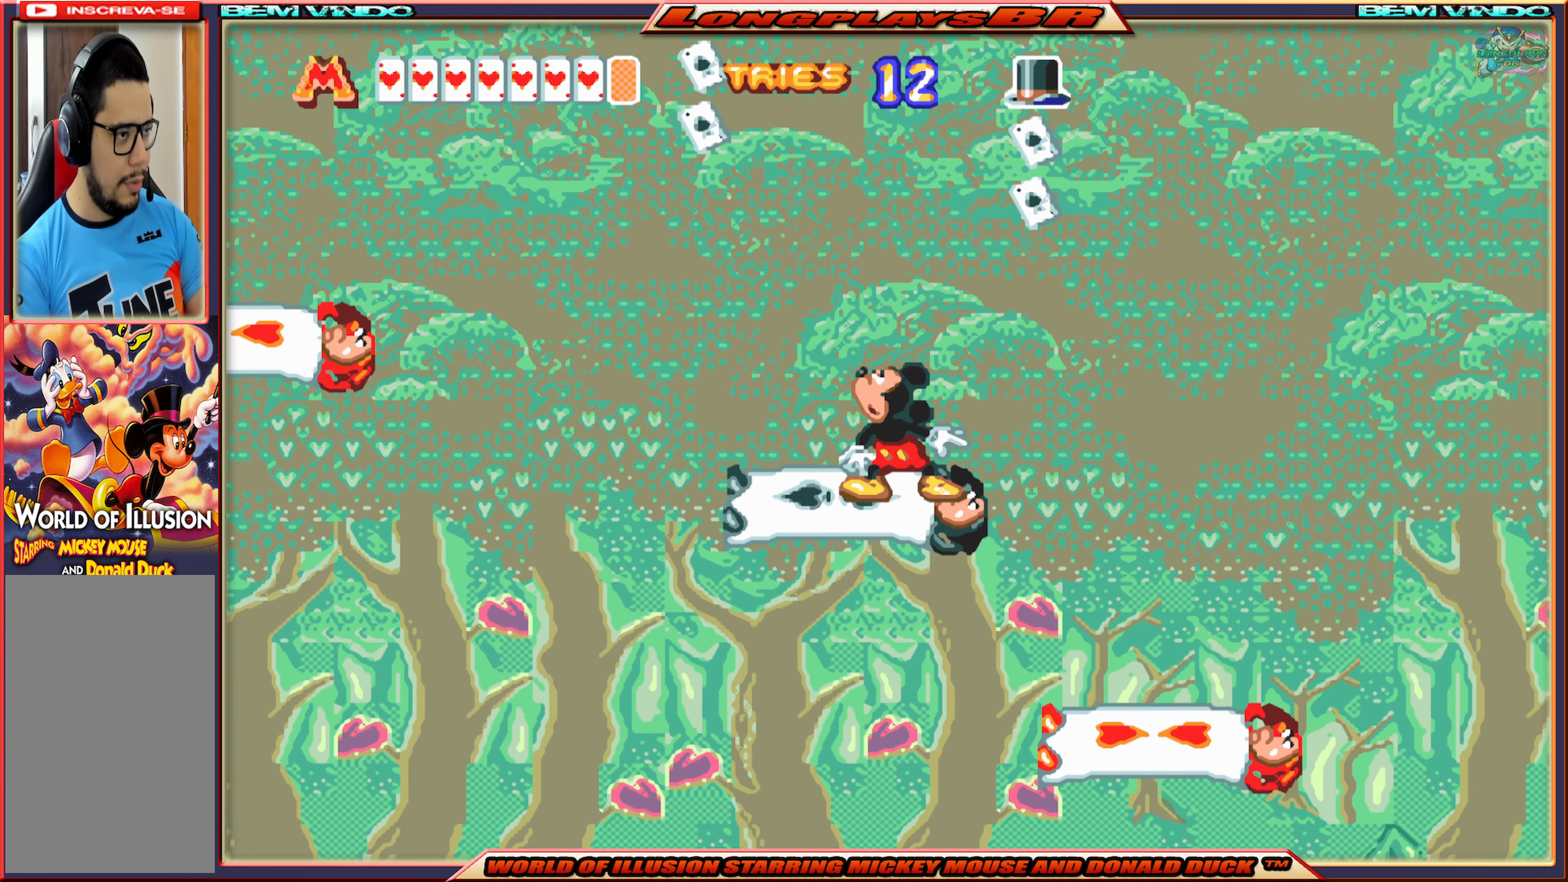
{"buttons": ["X"], "events": [[134, "DPAD_LEFT", "down"], [234, "DPAD_LEFT", "up"]]}
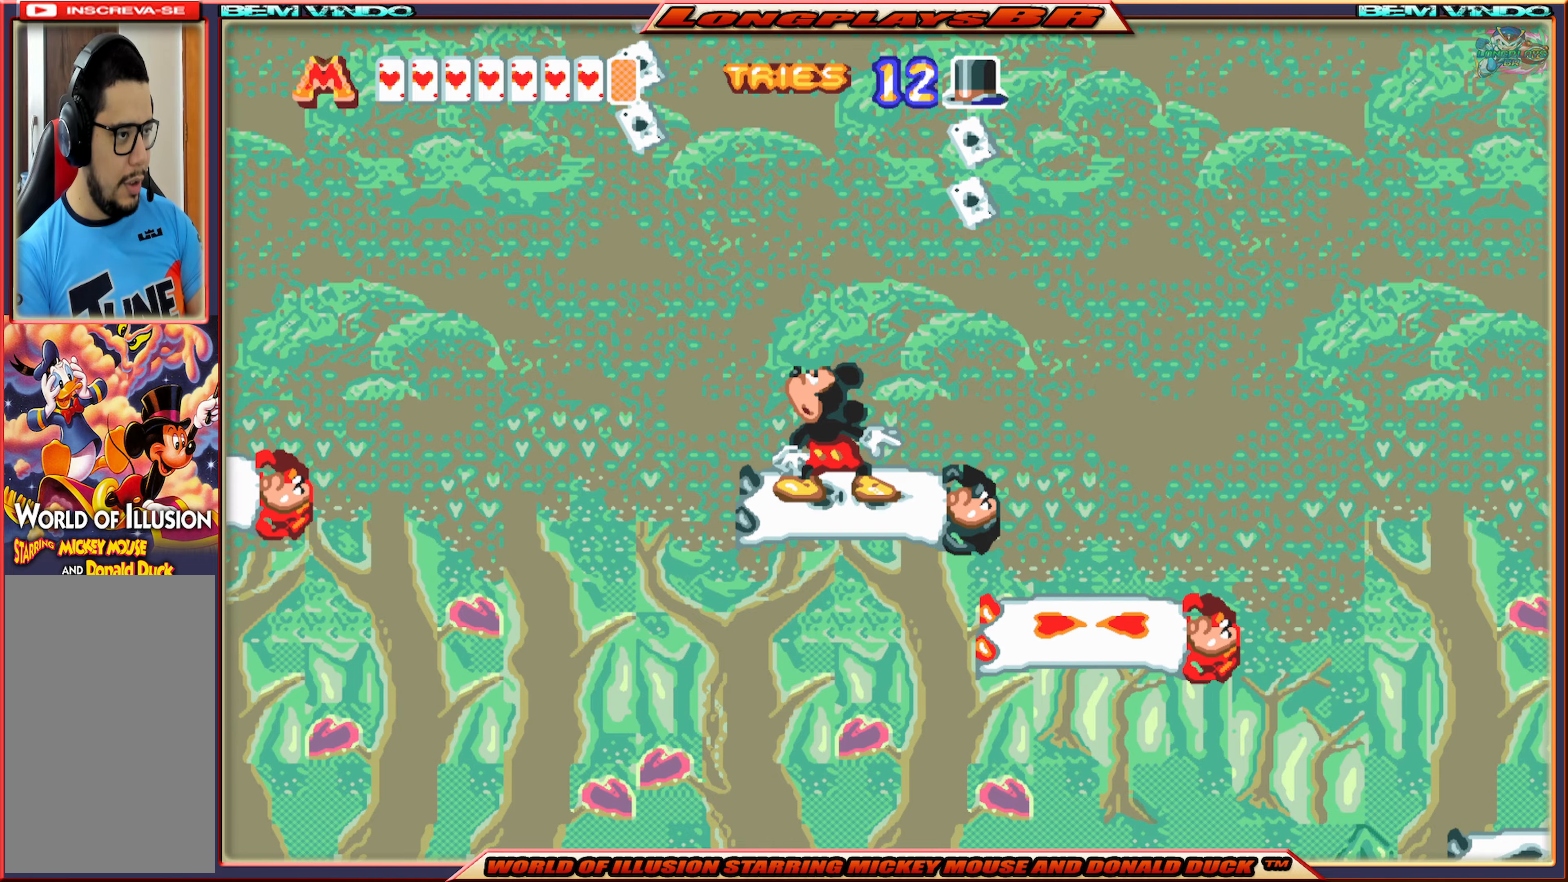
{"buttons": ["X"], "events": []}